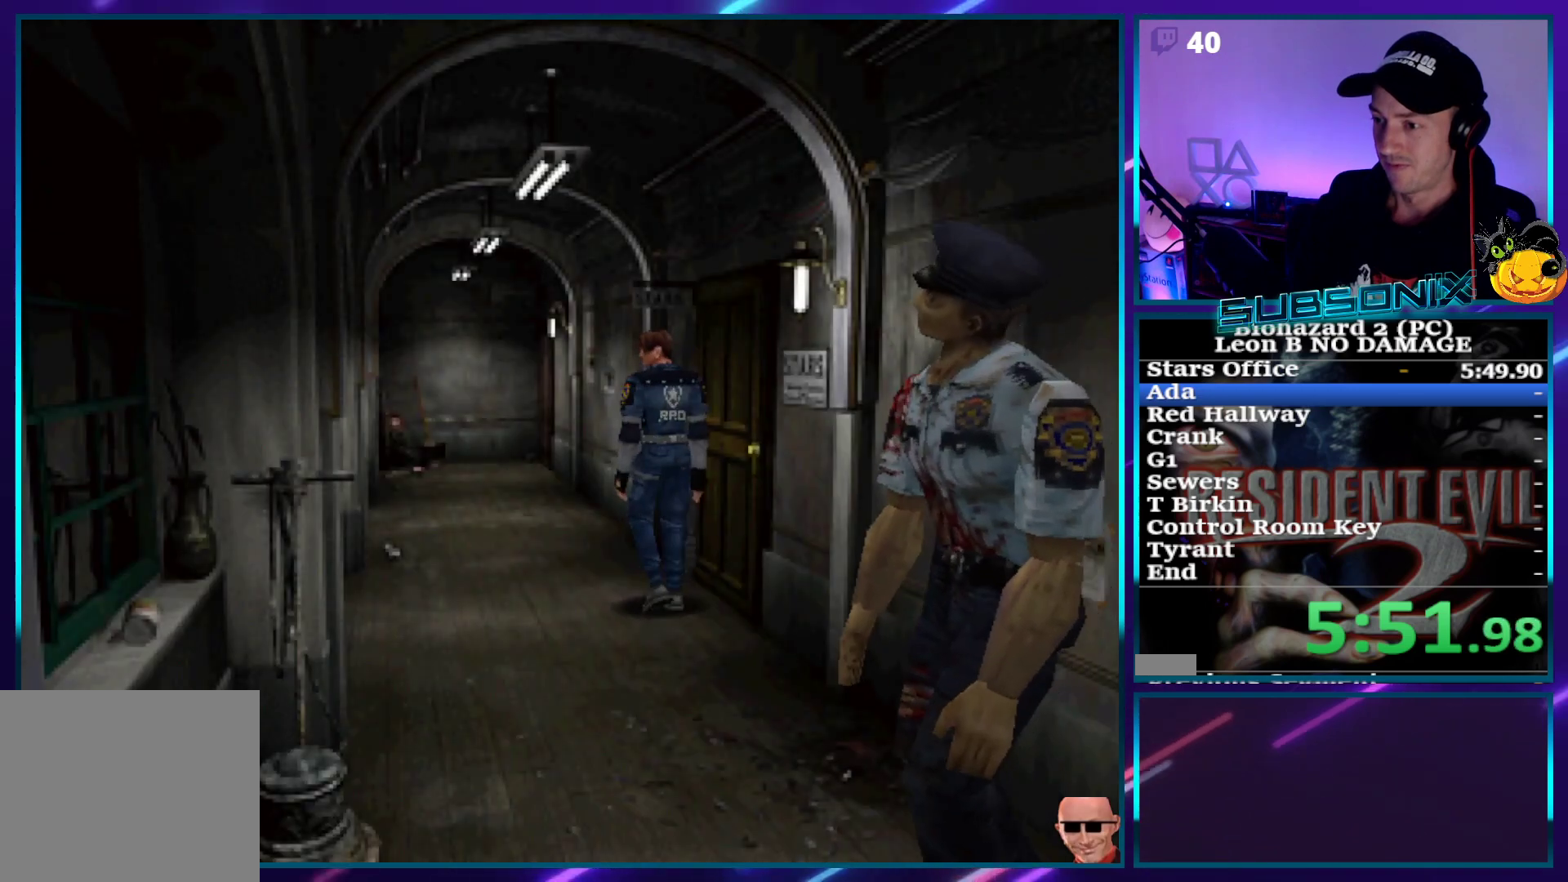
Gameplay with a controller (PlayStation layout); each line is a JSON object with the inputs held at the frame after it. "events" lists button and stick changes between this image and that frame as [ms after this image, input, new state], when the widget could be followed in between. Not read: L3 R3 left_stick.
{"buttons": ["SQUARE", "DPAD_UP"], "right_stick": "center", "events": [[83, "DPAD_UP", "down"], [117, "DPAD_RIGHT", "up"]]}
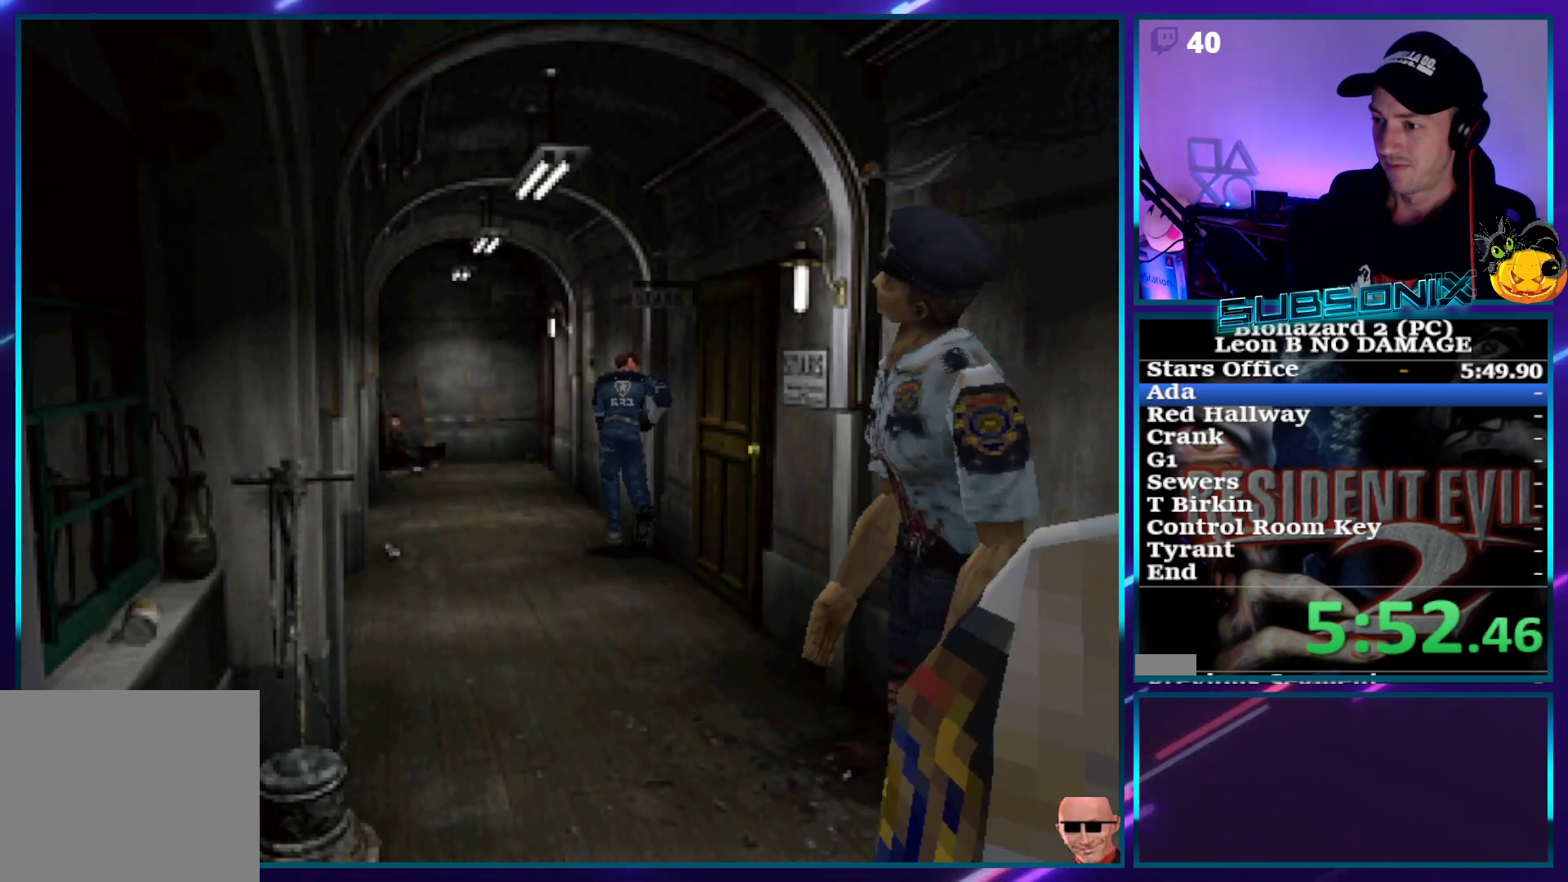
{"buttons": ["SQUARE", "DPAD_UP"], "right_stick": "center", "events": []}
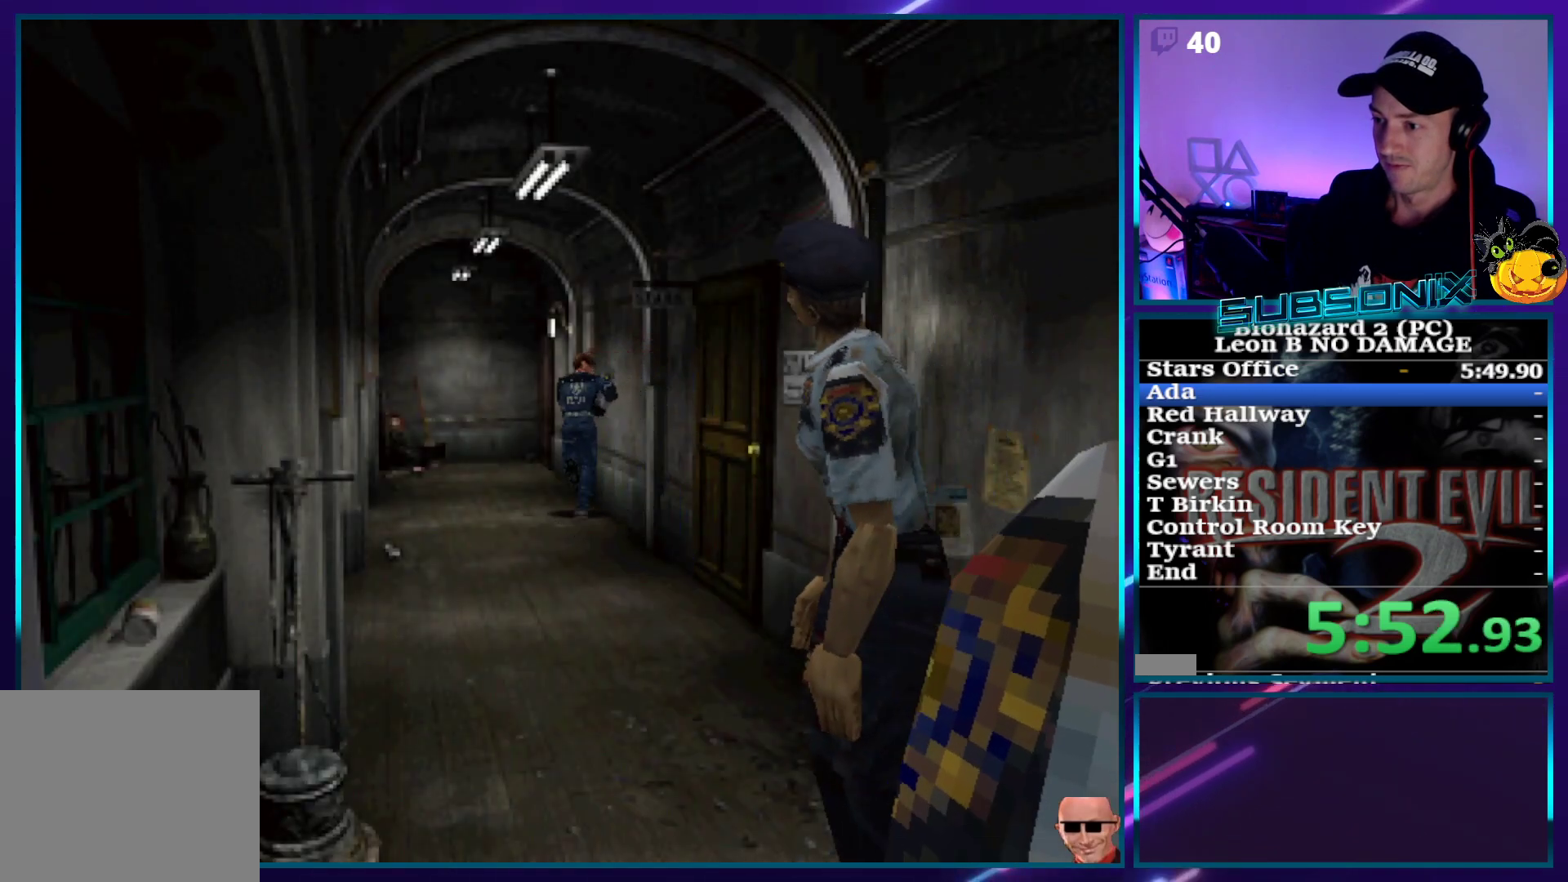
{"buttons": ["SQUARE", "DPAD_UP"], "right_stick": "center", "events": []}
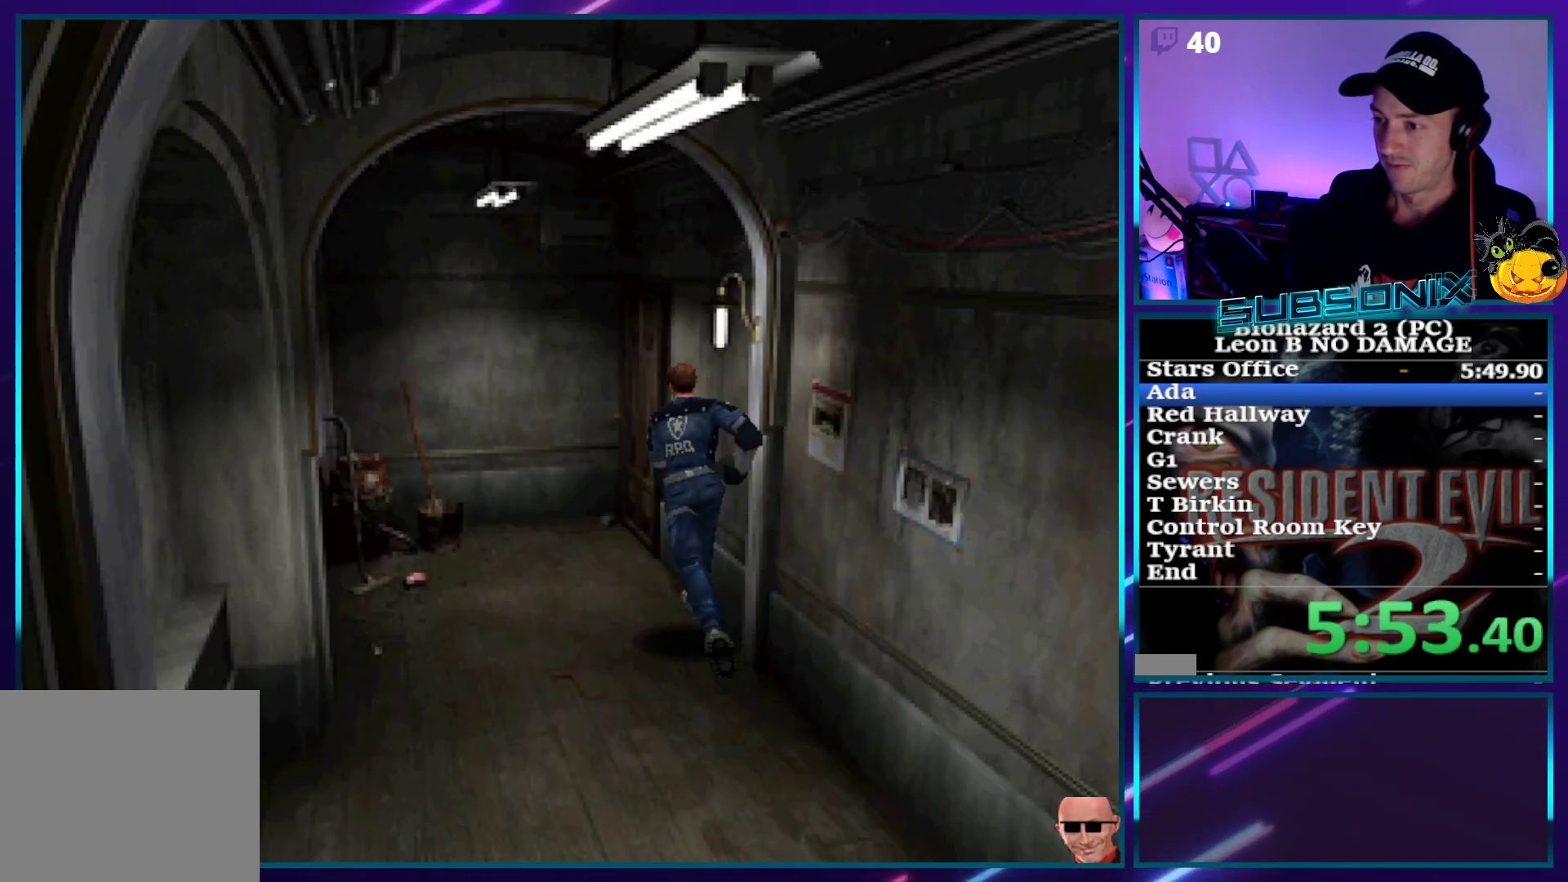
{"buttons": ["CROSS", "SQUARE", "DPAD_UP", "DPAD_RIGHT"], "right_stick": "center", "events": [[283, "DPAD_RIGHT", "down"], [383, "CROSS", "down"]]}
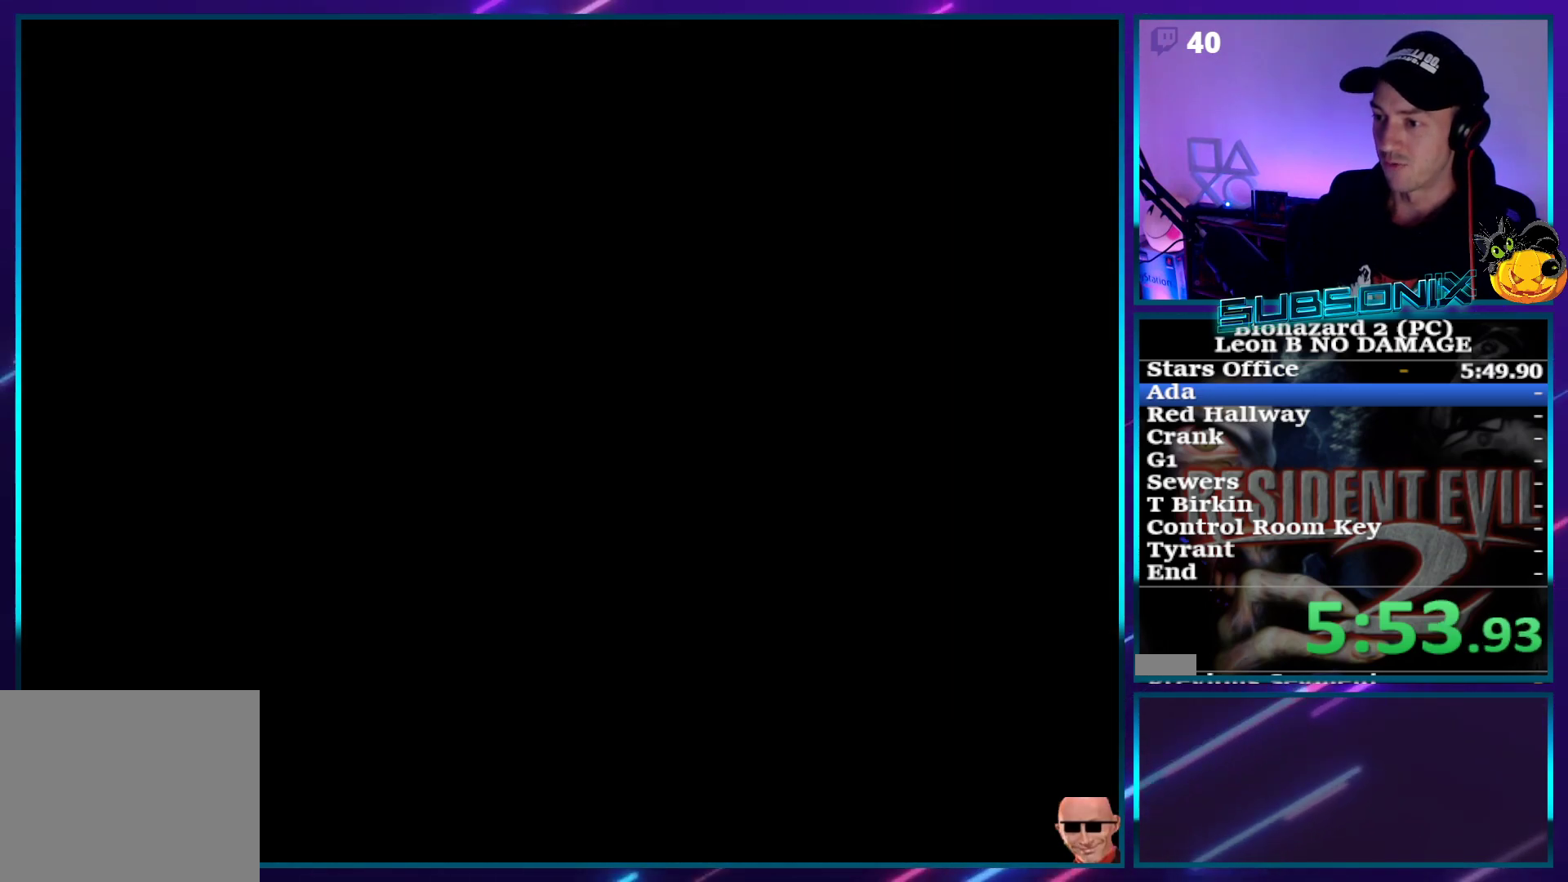
{"buttons": ["SQUARE", "DPAD_UP"], "right_stick": "center", "events": [[17, "CROSS", "up"], [67, "CROSS", "down"], [183, "CROSS", "up"], [283, "DPAD_RIGHT", "up"], [283, "DPAD_UP", "up"], [483, "DPAD_UP", "down"]]}
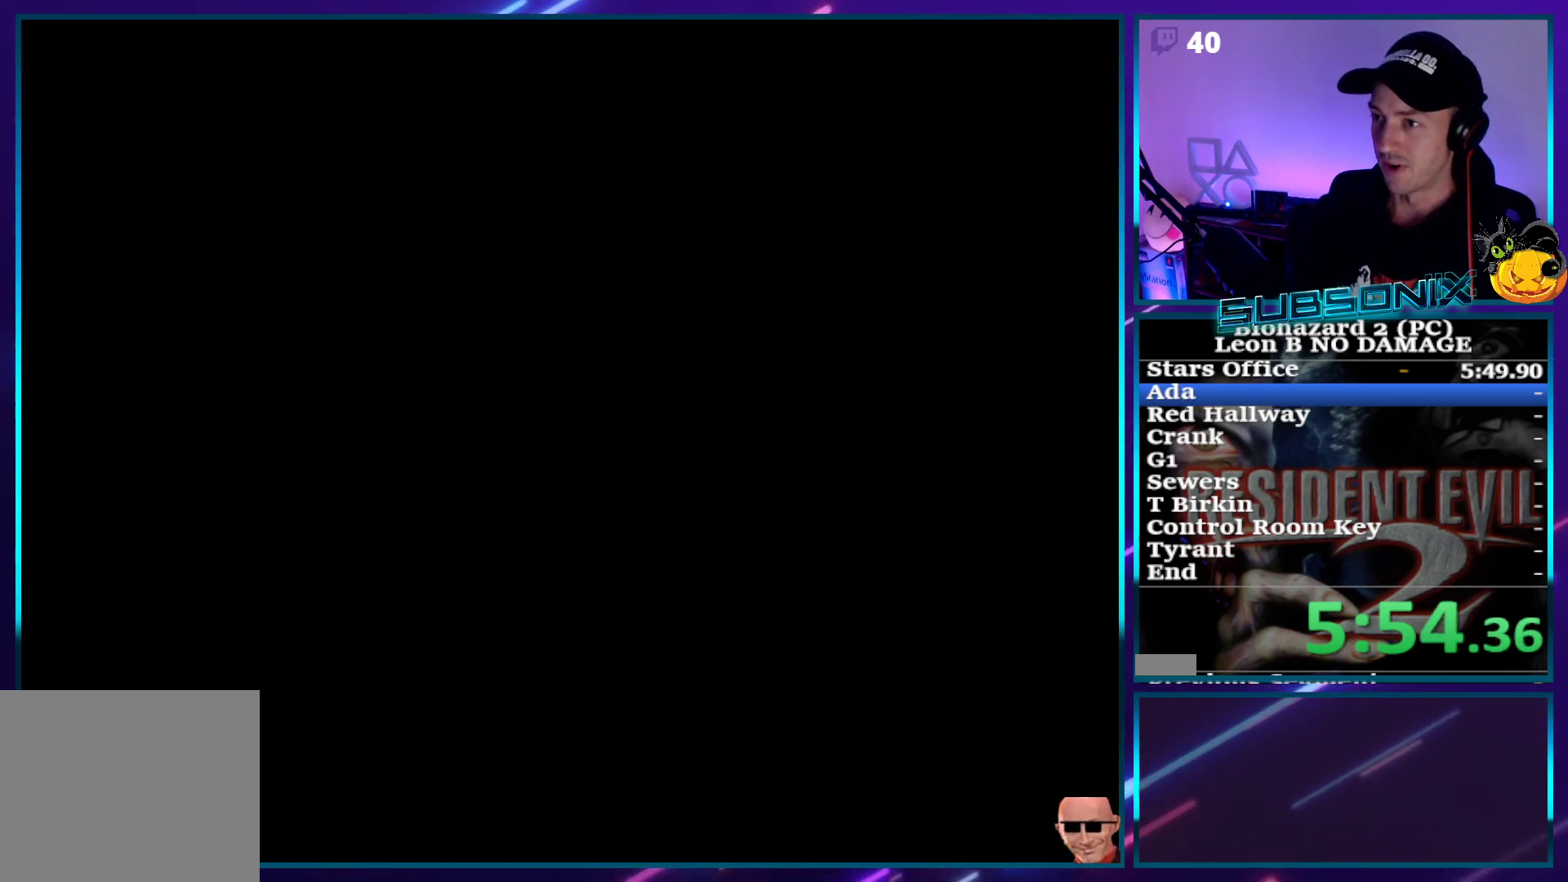
{"buttons": ["SQUARE", "DPAD_UP", "DPAD_LEFT"], "right_stick": "center", "events": [[50, "DPAD_LEFT", "down"]]}
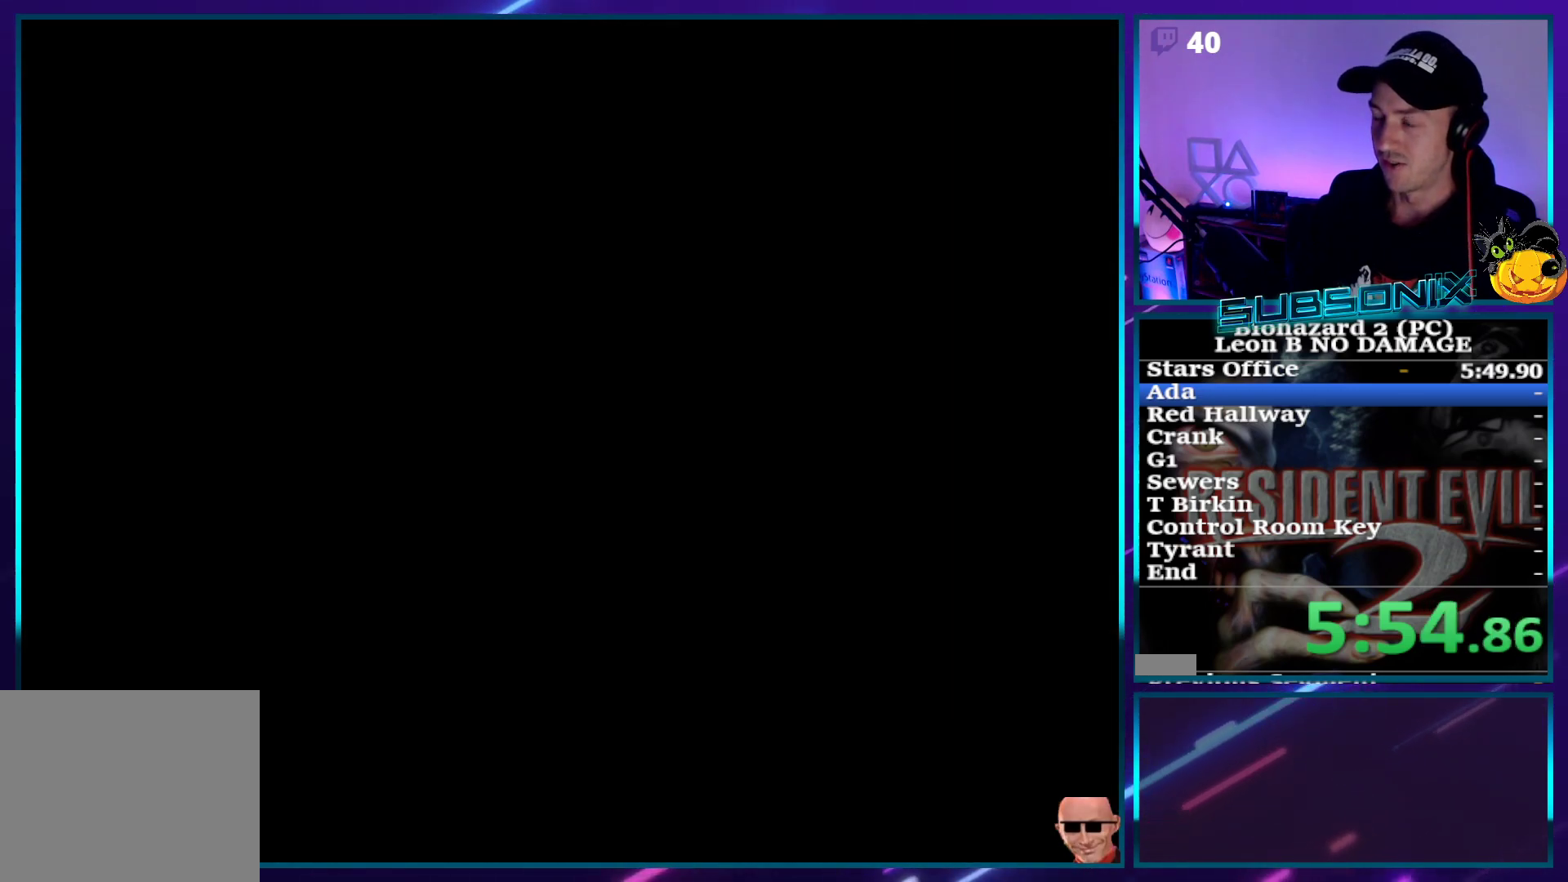
{"buttons": ["SQUARE", "DPAD_UP", "DPAD_LEFT"], "right_stick": "center", "events": []}
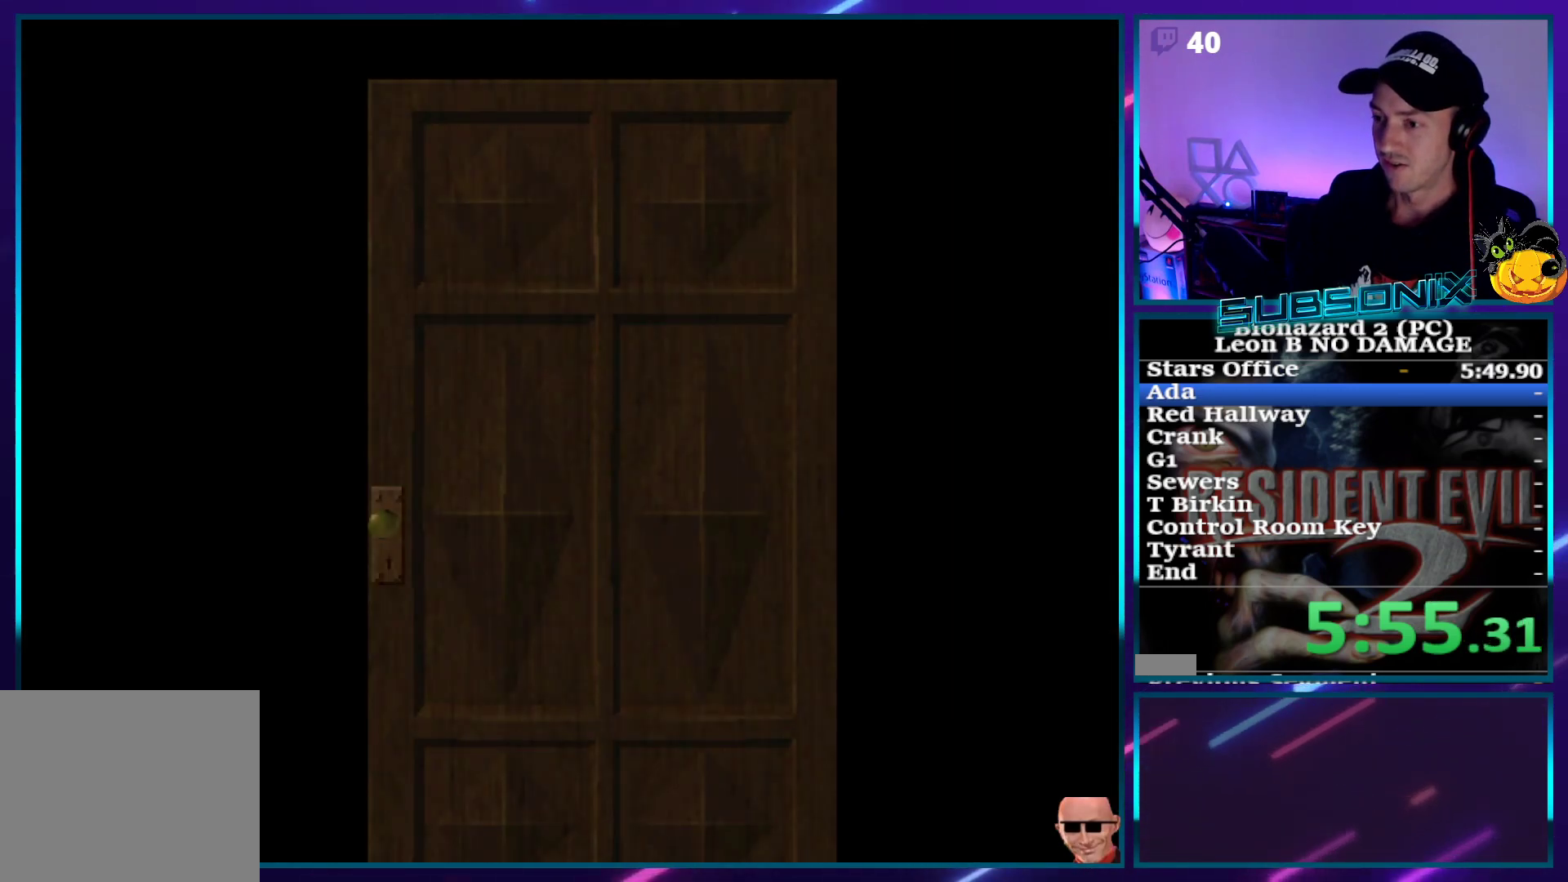
{"buttons": ["SQUARE", "DPAD_UP", "DPAD_LEFT"], "right_stick": "center", "events": []}
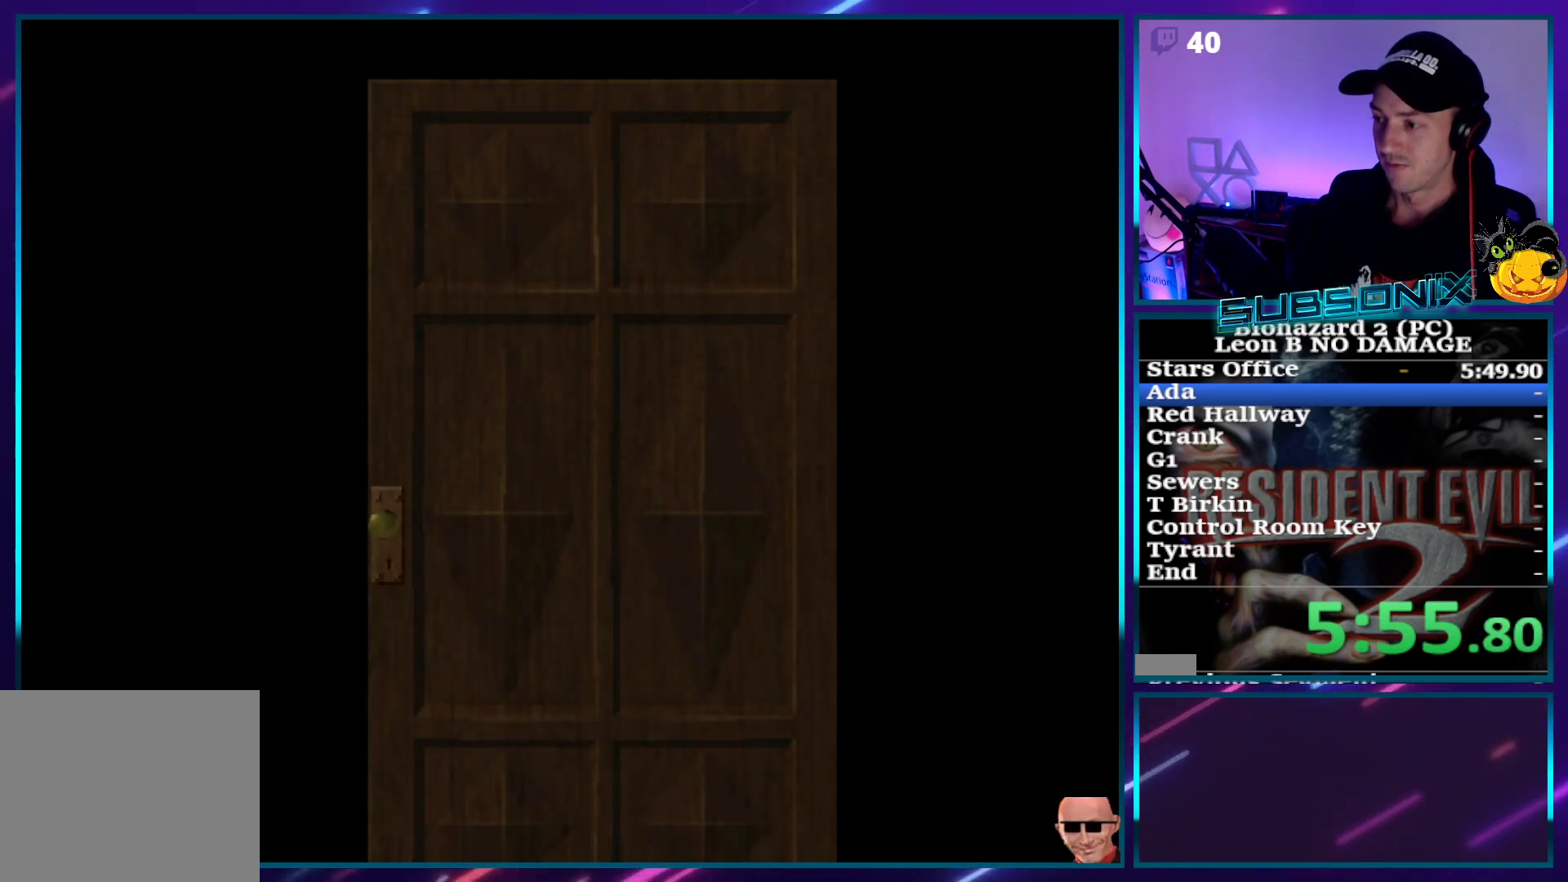
{"buttons": ["SQUARE", "DPAD_UP", "DPAD_LEFT"], "right_stick": "center", "events": []}
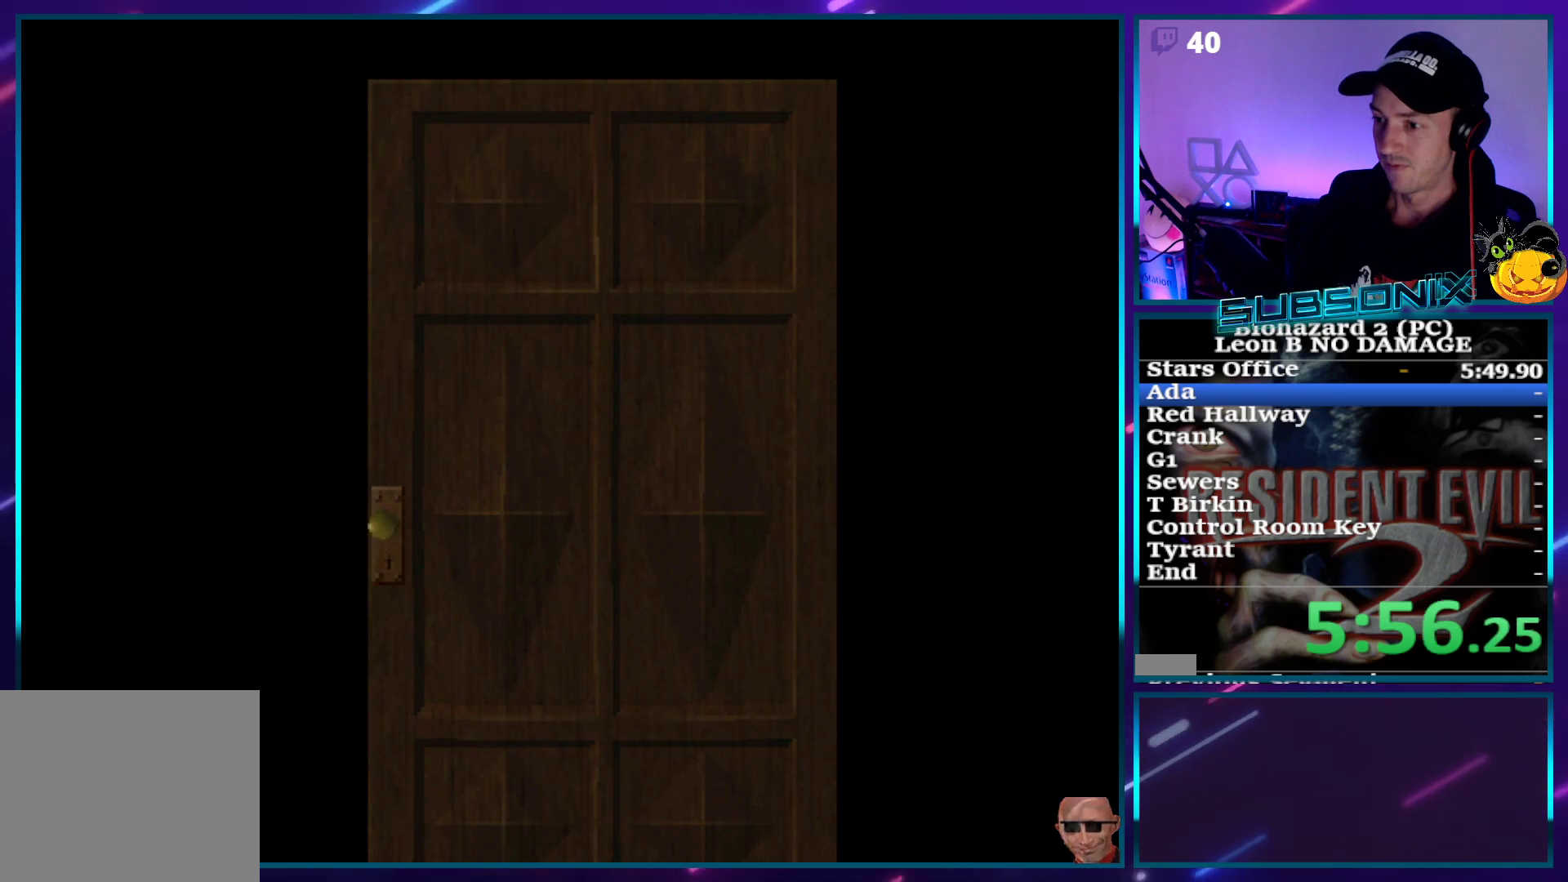
{"buttons": ["SQUARE", "DPAD_UP", "DPAD_LEFT"], "right_stick": "center", "events": [[267, "CROSS", "down"], [417, "CROSS", "up"]]}
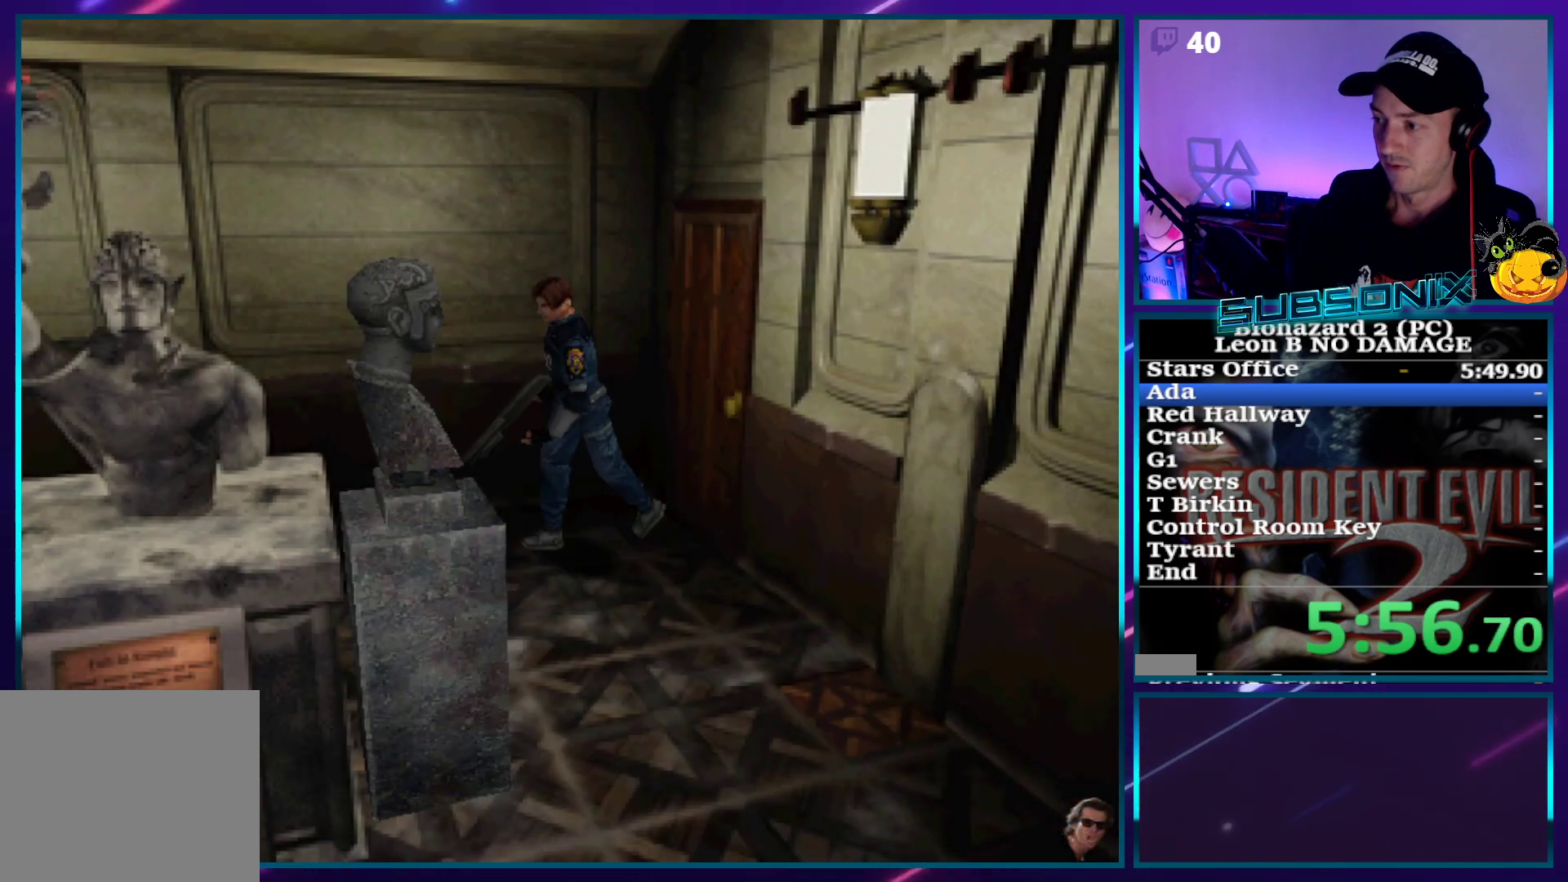
{"buttons": ["SQUARE", "DPAD_UP", "DPAD_LEFT"], "right_stick": "center", "events": []}
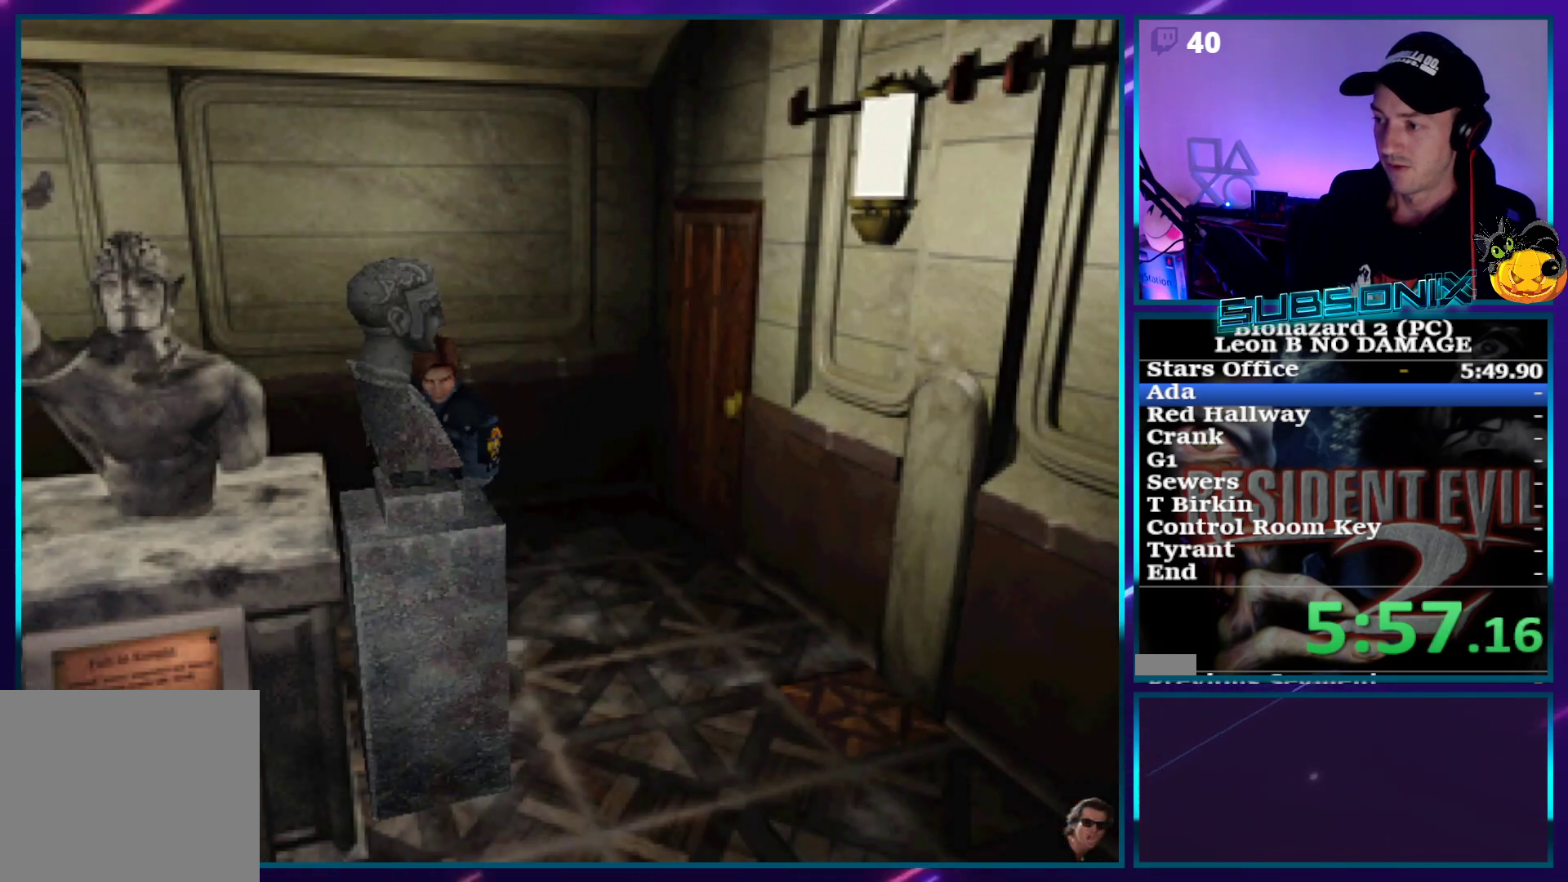
{"buttons": ["DPAD_UP"], "right_stick": "center", "events": [[17, "SQUARE", "up"], [50, "DPAD_LEFT", "up"], [150, "DPAD_RIGHT", "down"], [200, "DPAD_RIGHT", "up"]]}
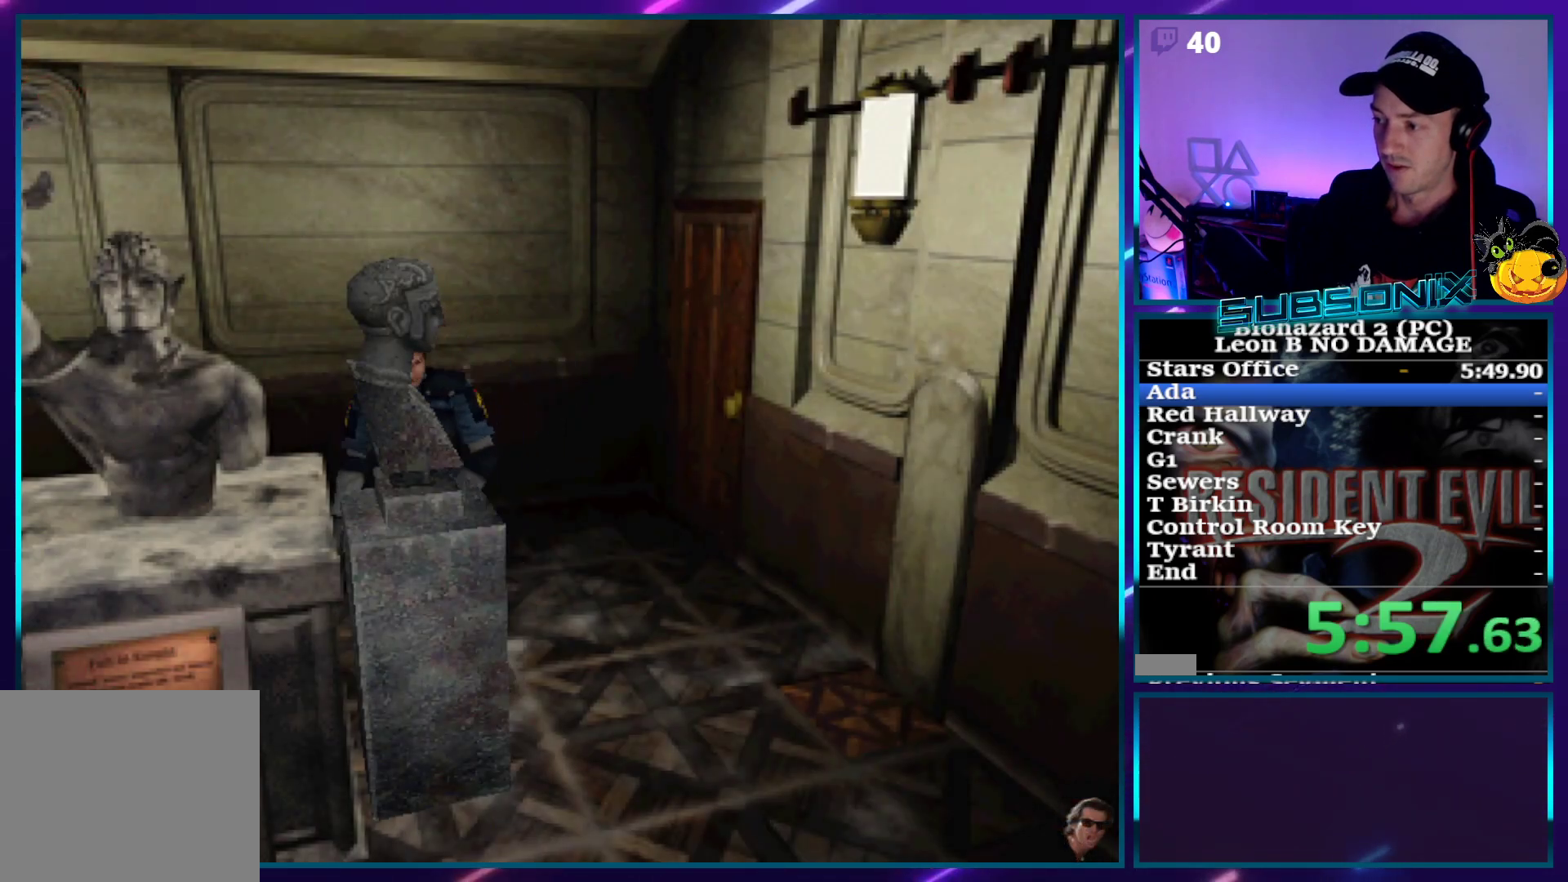
{"buttons": ["DPAD_UP"], "right_stick": "center", "events": []}
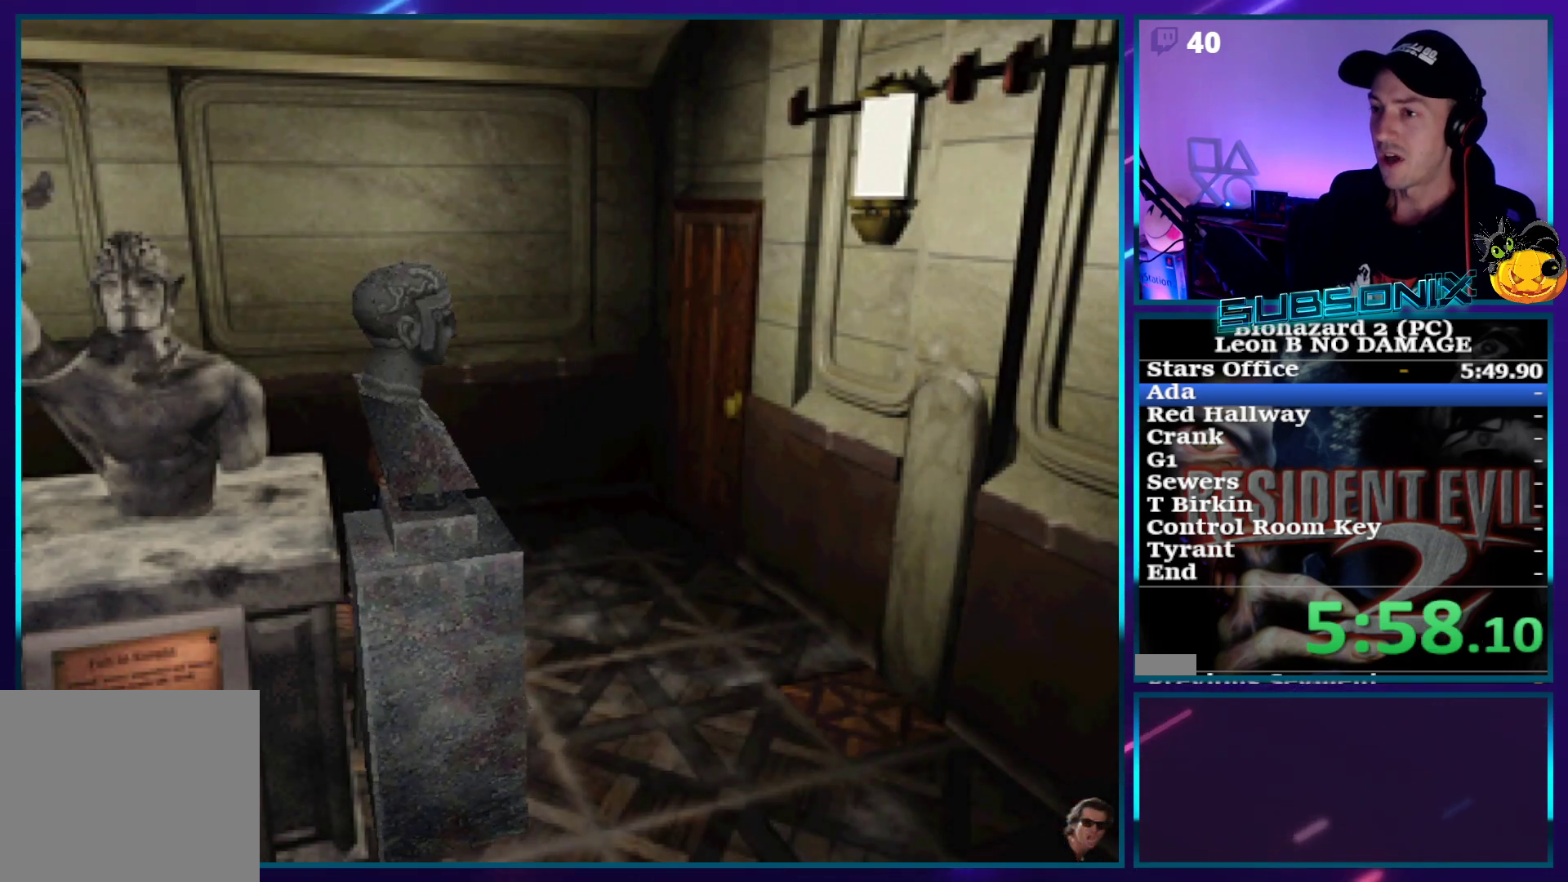
{"buttons": ["DPAD_UP"], "right_stick": "center", "events": []}
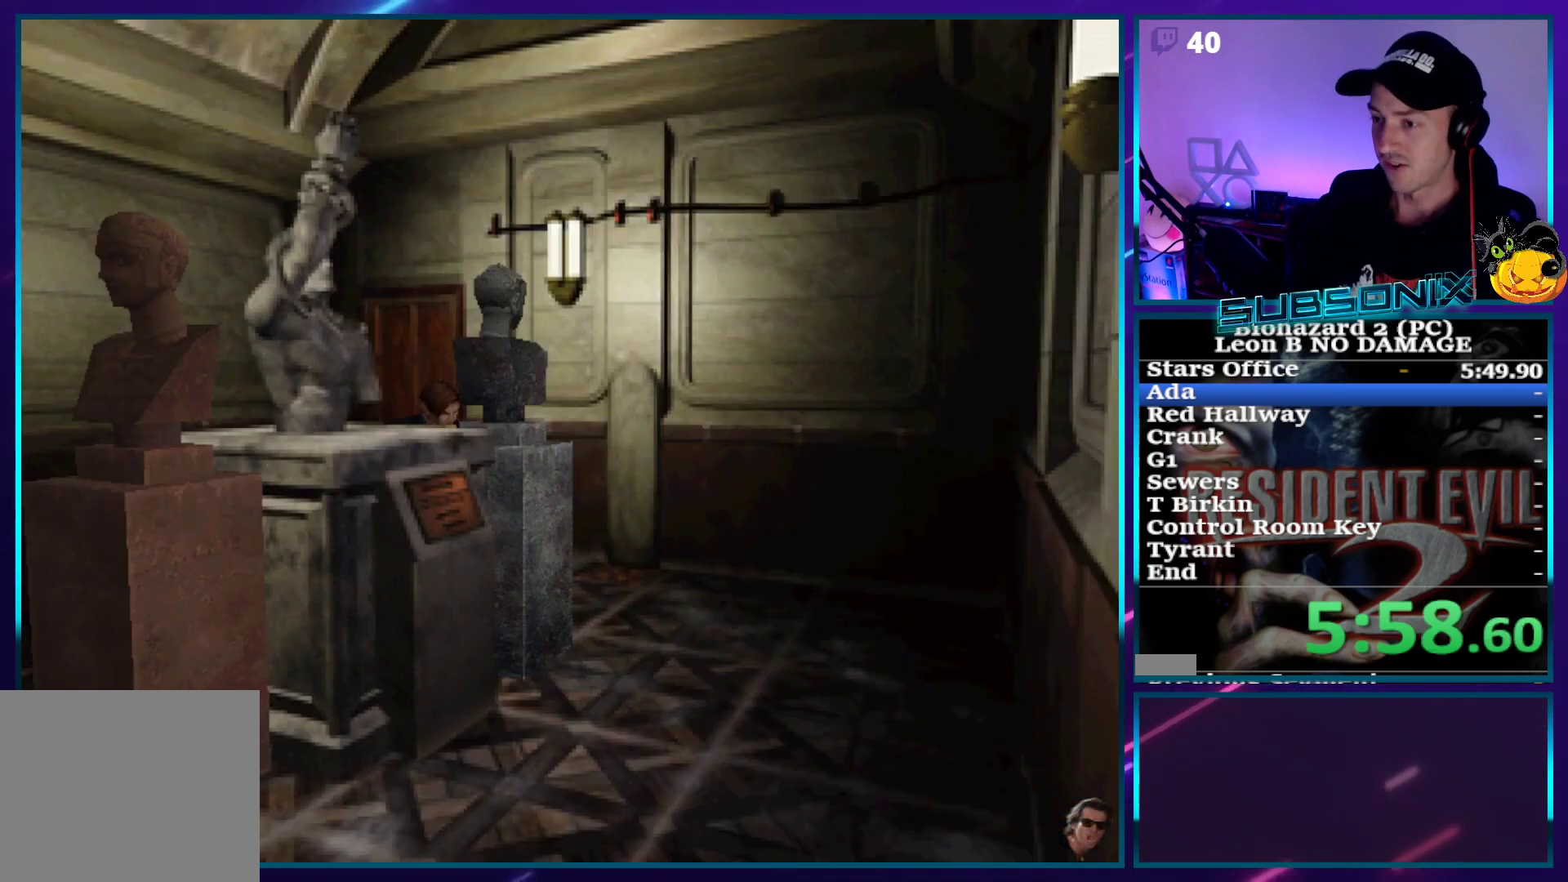
{"buttons": ["DPAD_UP"], "right_stick": "center", "events": []}
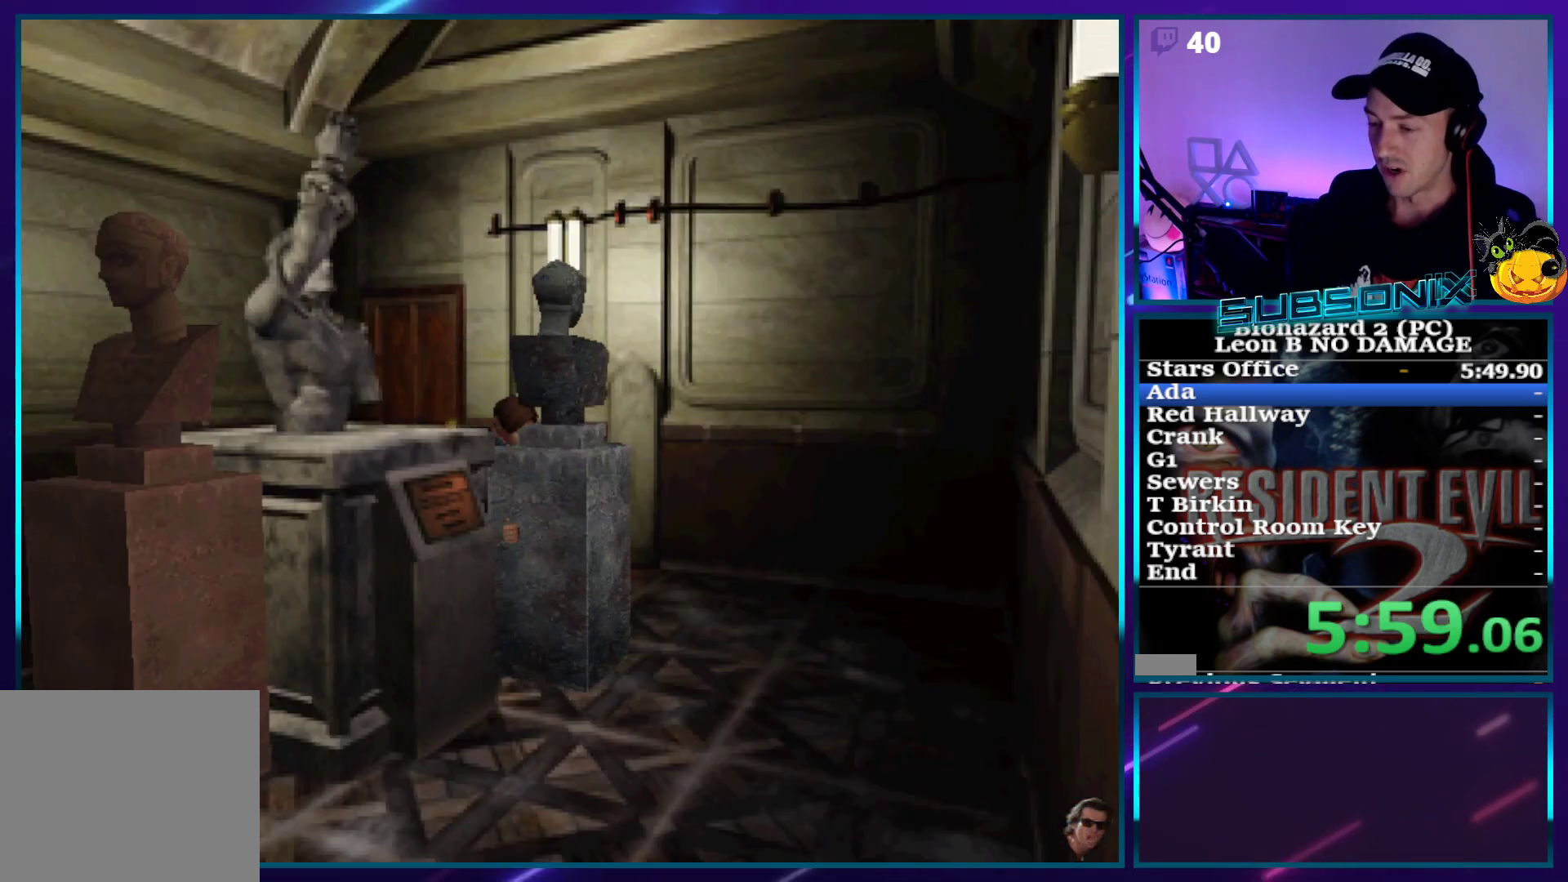
{"buttons": ["DPAD_UP"], "right_stick": "center", "events": []}
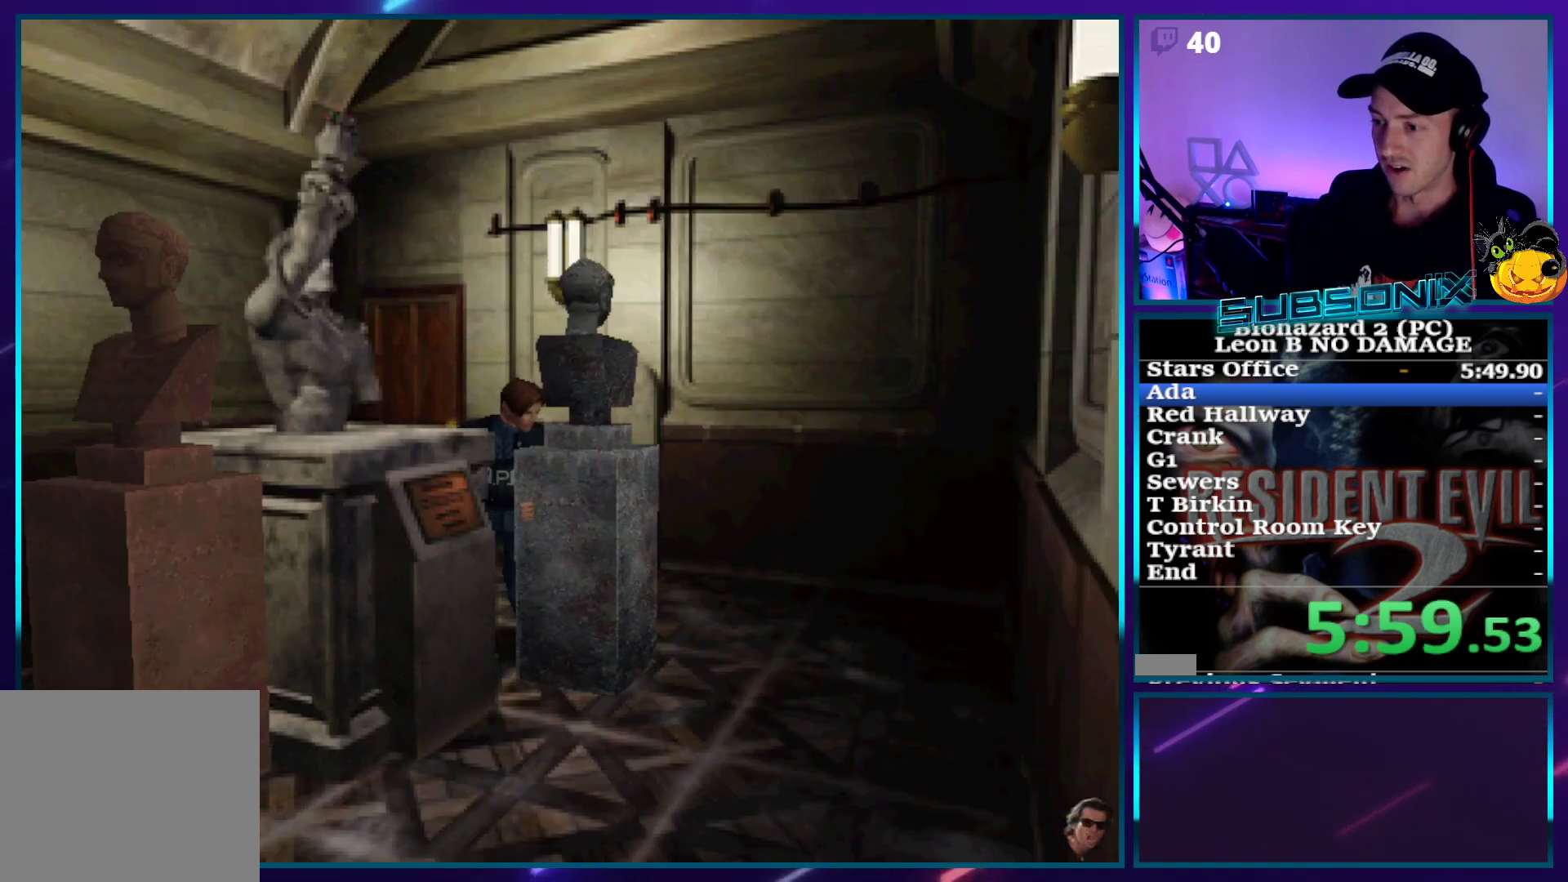
{"buttons": ["SQUARE", "DPAD_LEFT"], "right_stick": "center", "events": [[317, "DPAD_LEFT", "down"], [367, "SQUARE", "down"], [400, "DPAD_UP", "up"]]}
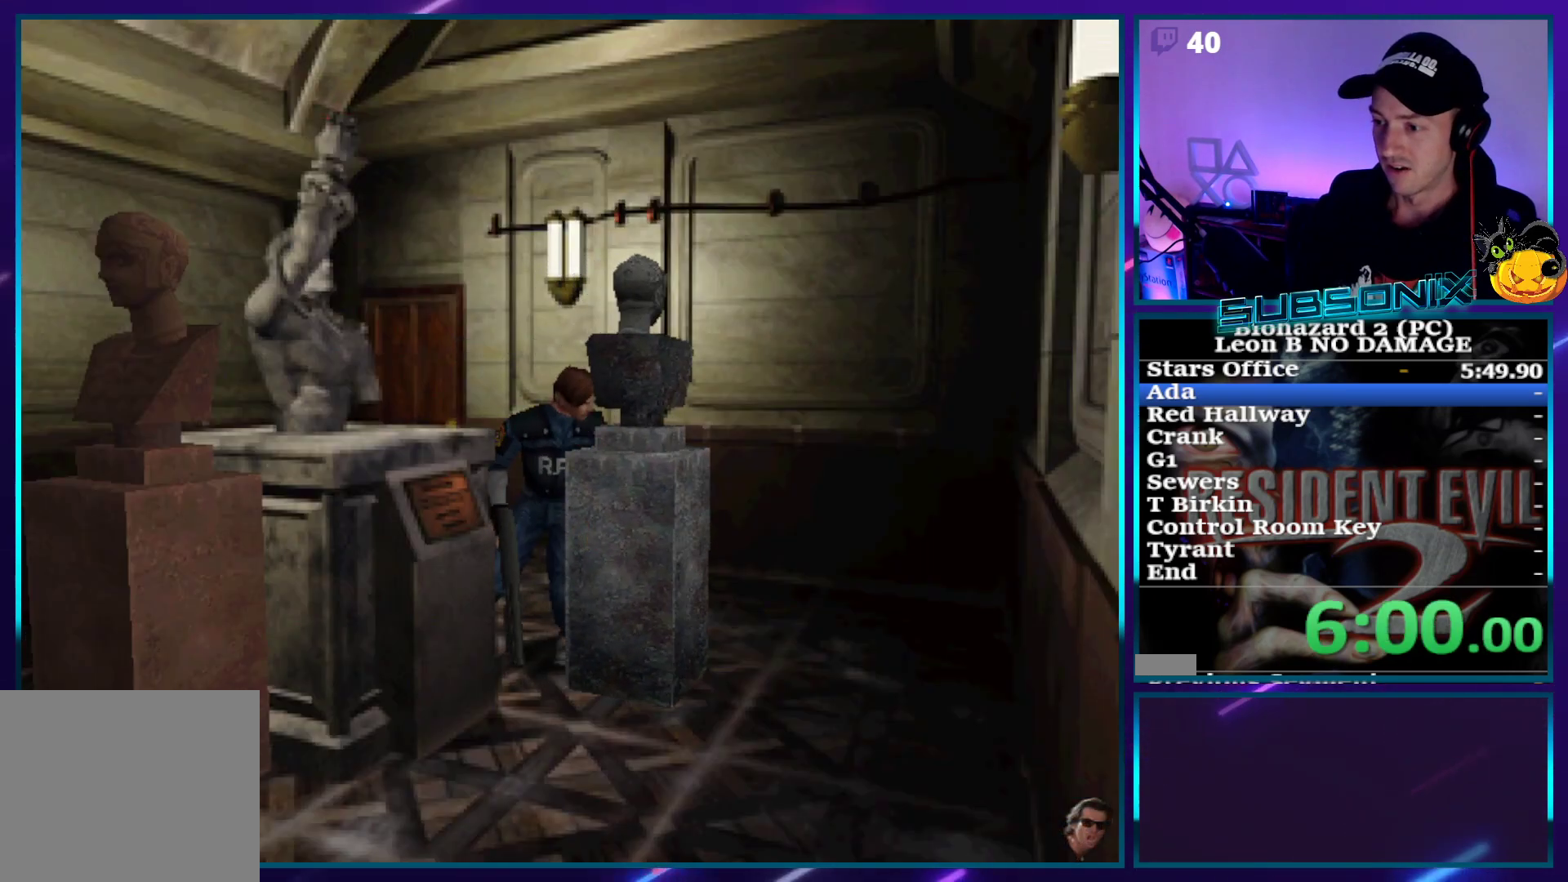
{"buttons": ["SQUARE", "DPAD_UP", "DPAD_LEFT"], "right_stick": "center", "events": [[383, "DPAD_UP", "down"]]}
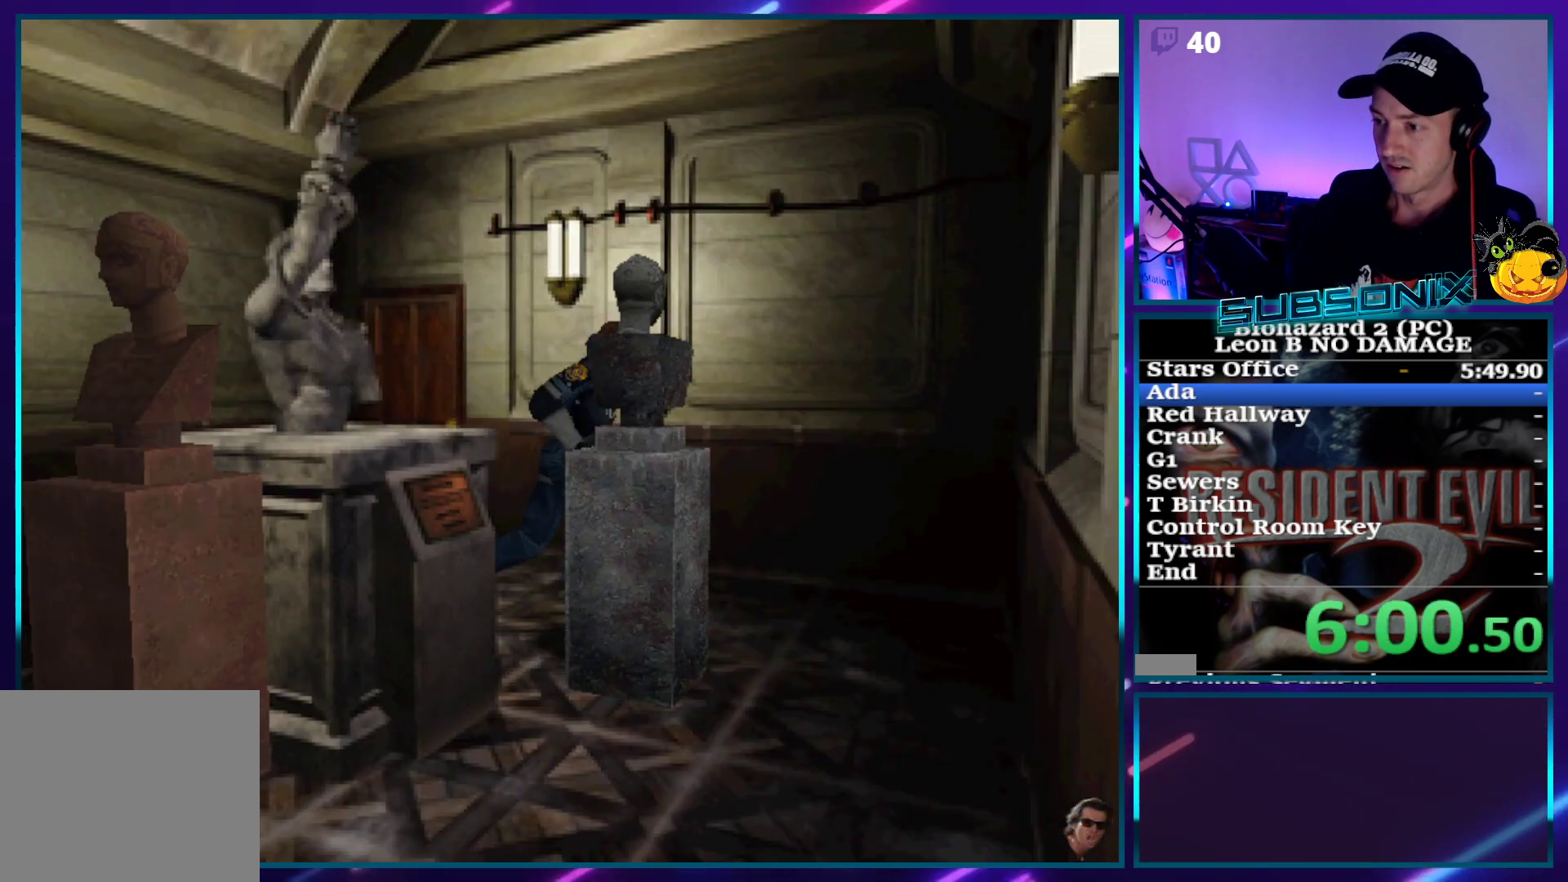
{"buttons": ["SQUARE", "DPAD_RIGHT"], "right_stick": "center", "events": [[133, "DPAD_LEFT", "up"], [200, "DPAD_RIGHT", "down"], [250, "DPAD_UP", "up"]]}
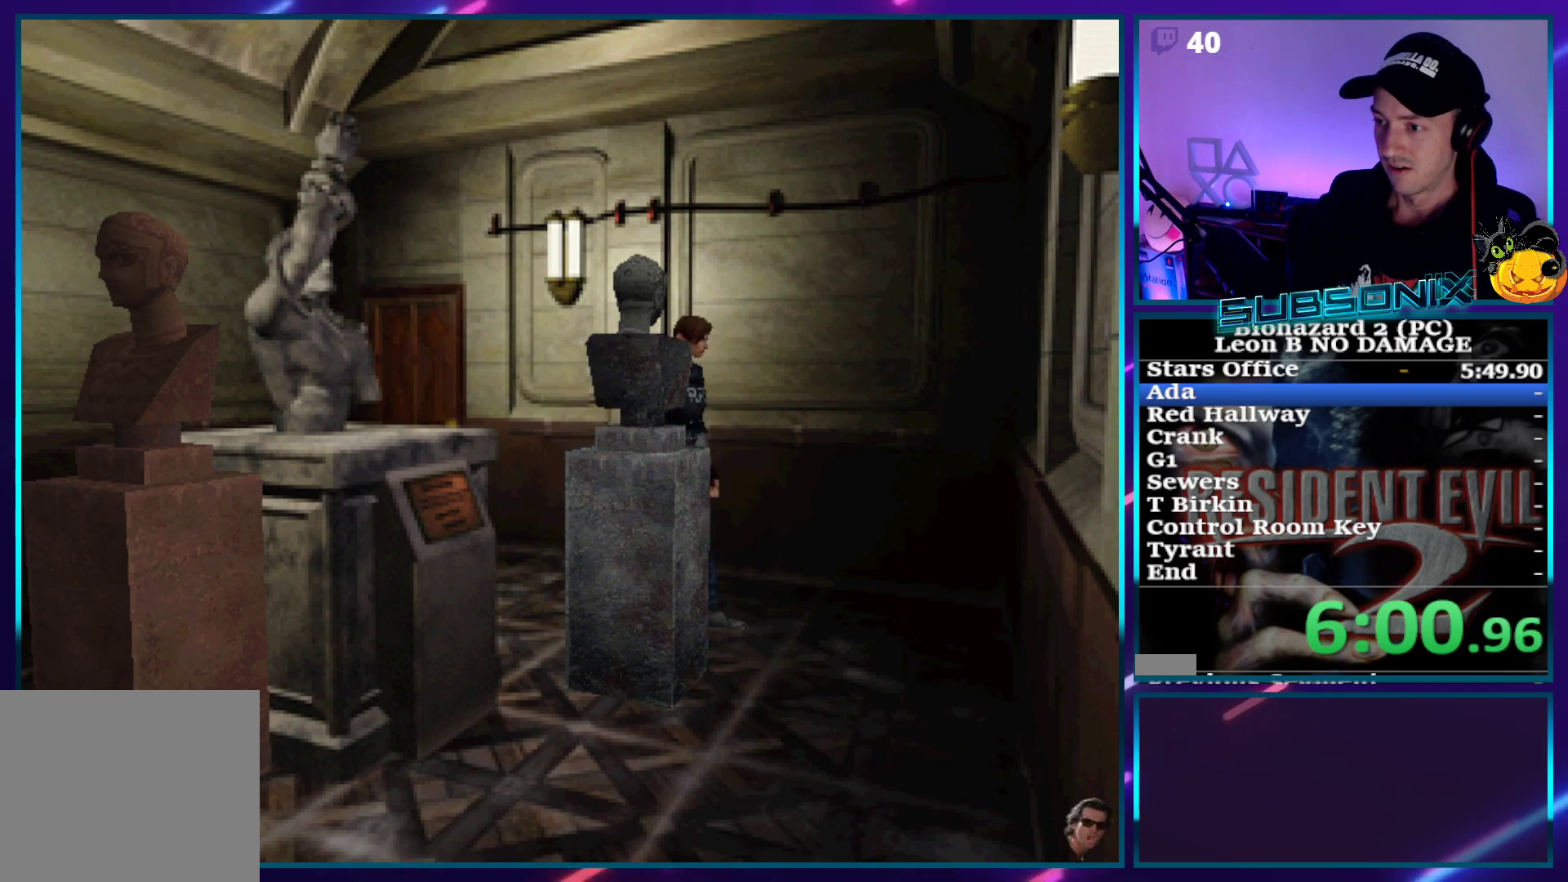
{"buttons": ["DPAD_UP", "DPAD_RIGHT"], "right_stick": "center", "events": [[267, "DPAD_UP", "down"], [367, "SQUARE", "up"]]}
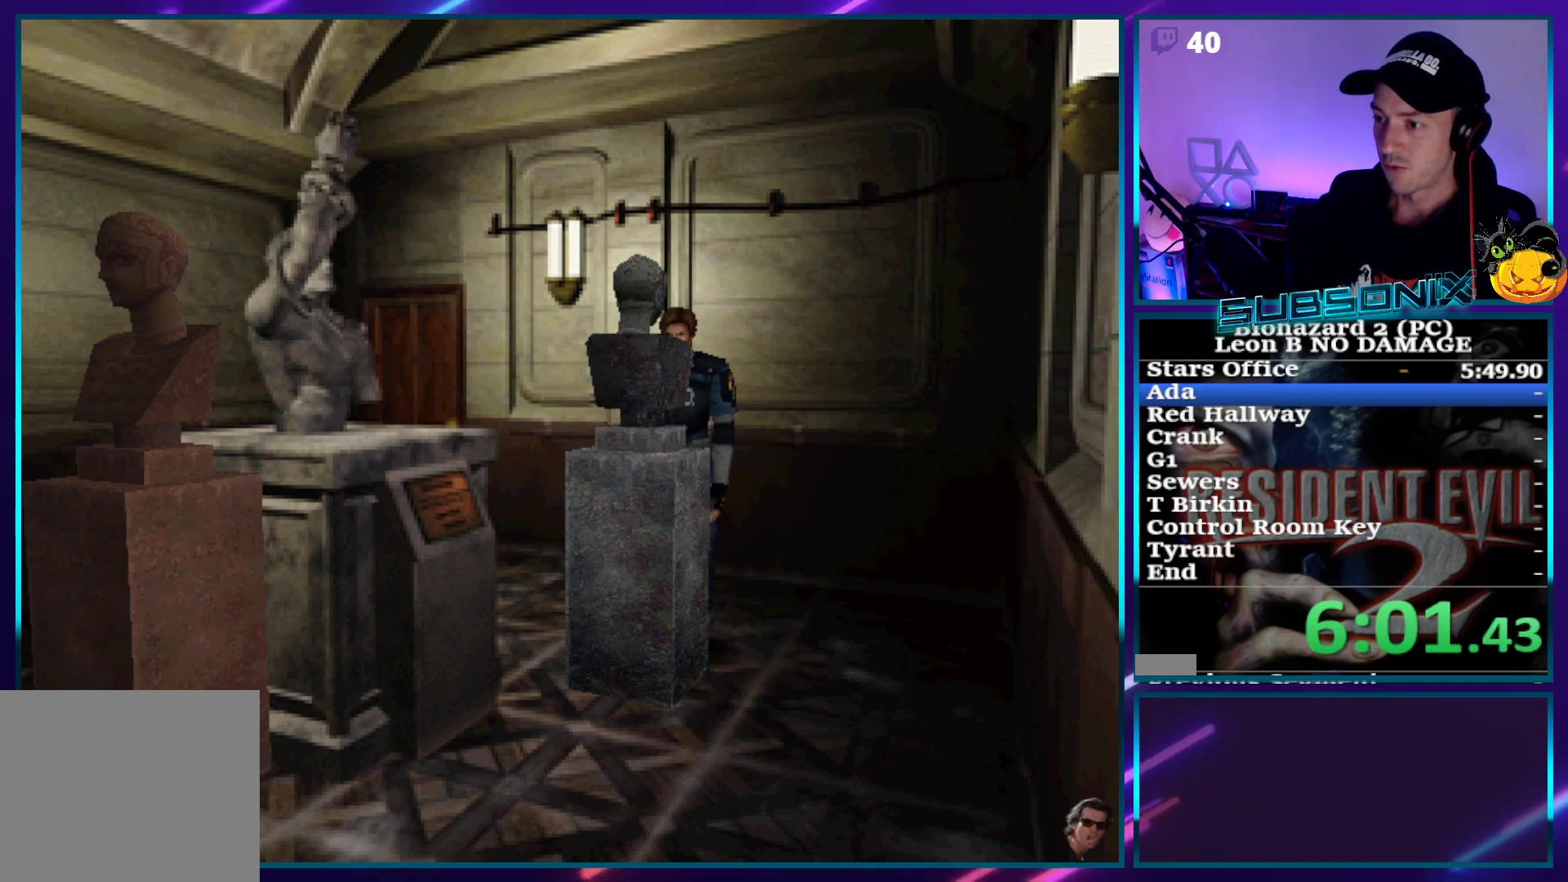
{"buttons": ["DPAD_UP"], "right_stick": "center", "events": [[67, "DPAD_RIGHT", "up"]]}
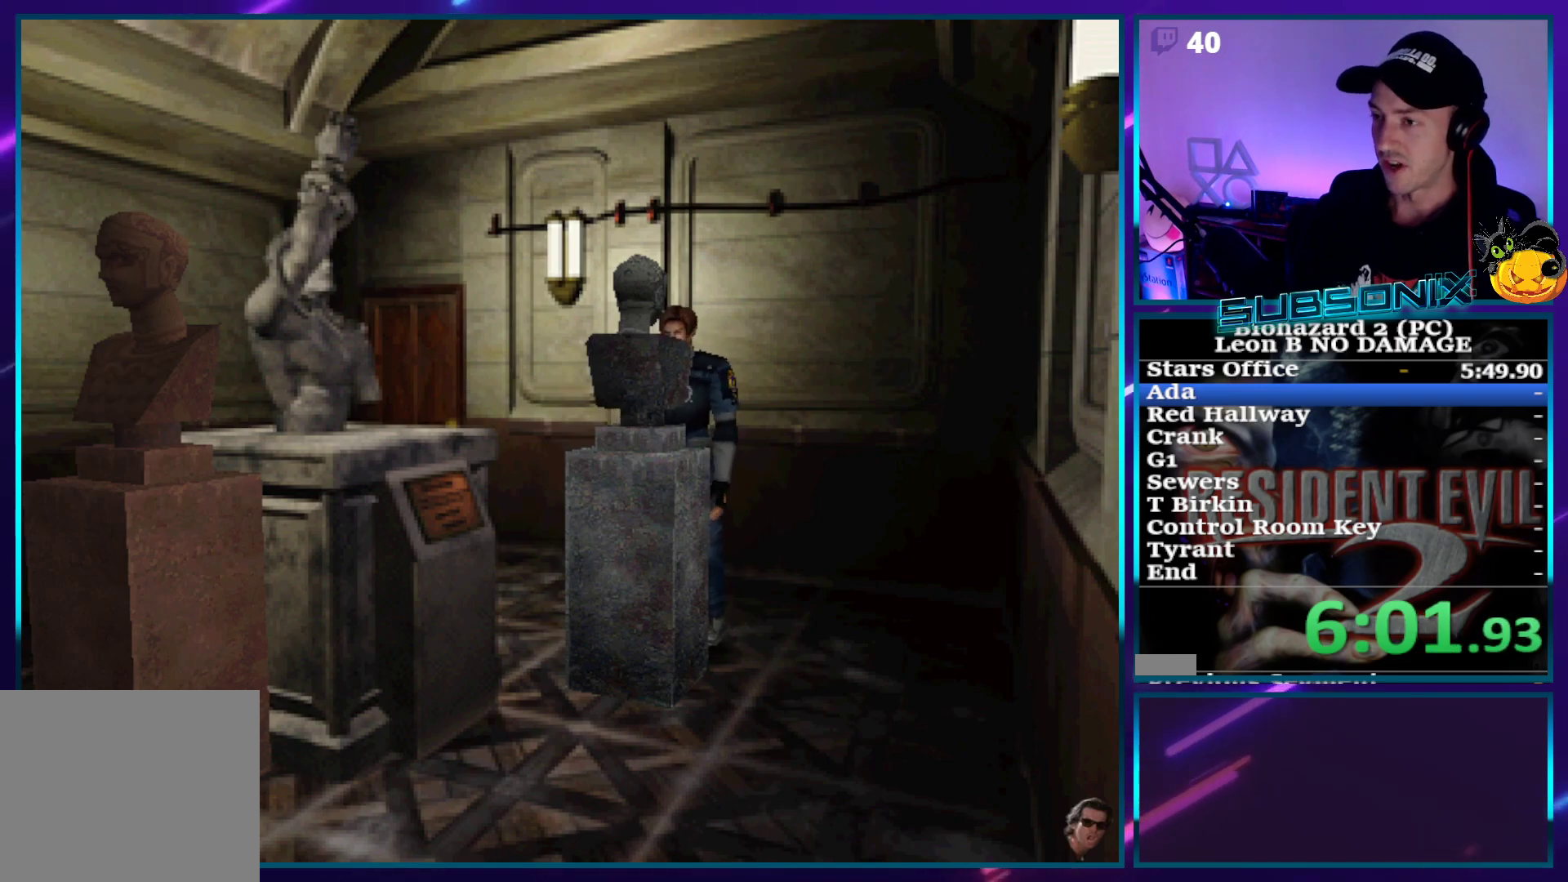
{"buttons": ["DPAD_UP"], "right_stick": "center", "events": []}
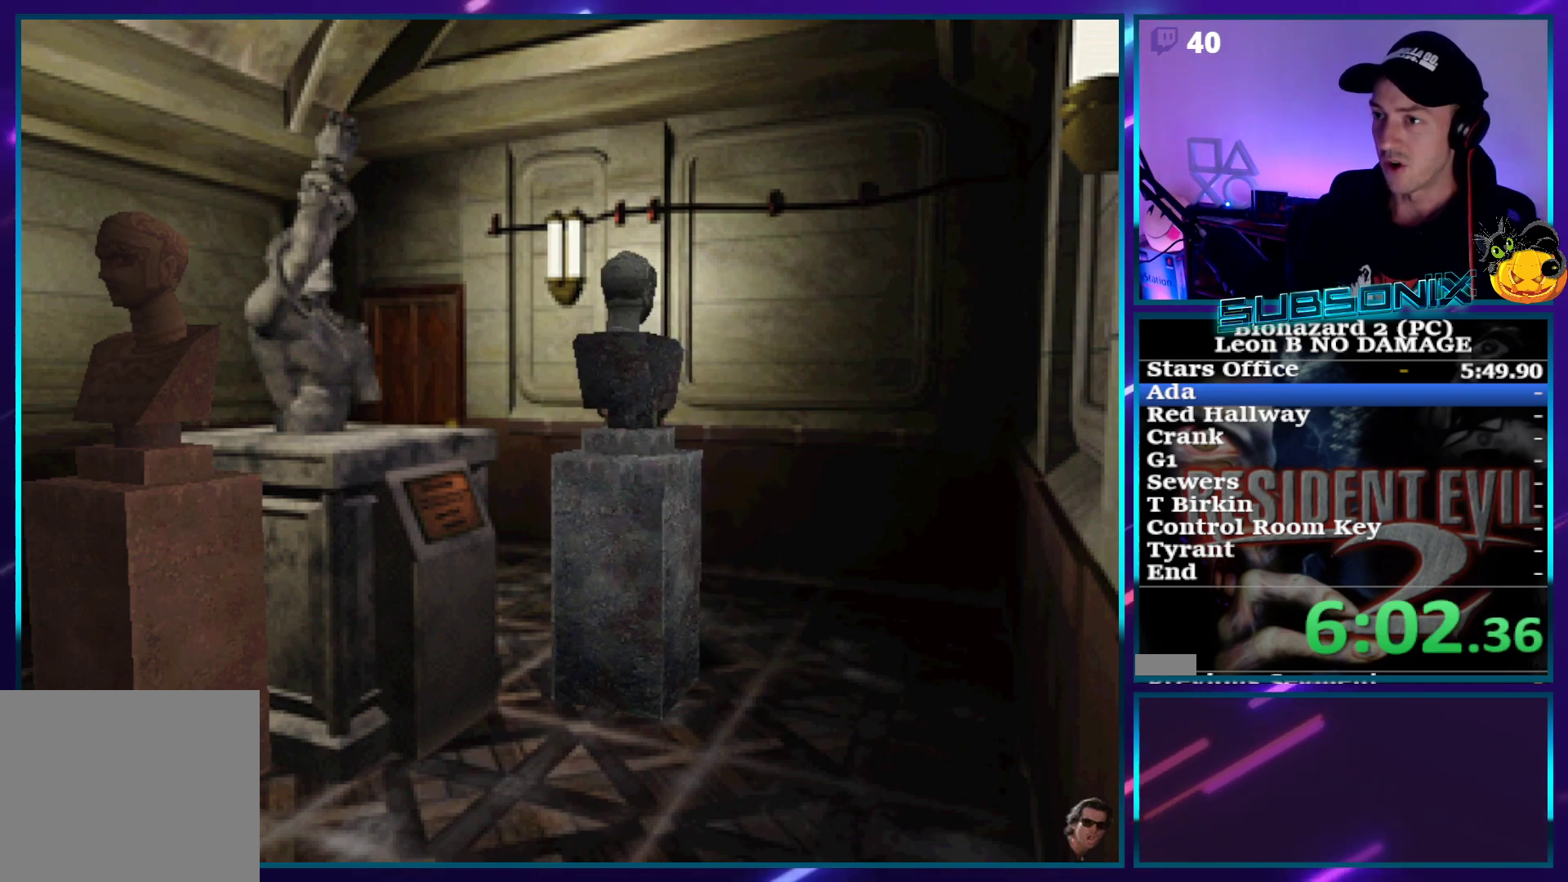
{"buttons": ["DPAD_UP"], "right_stick": "center", "events": []}
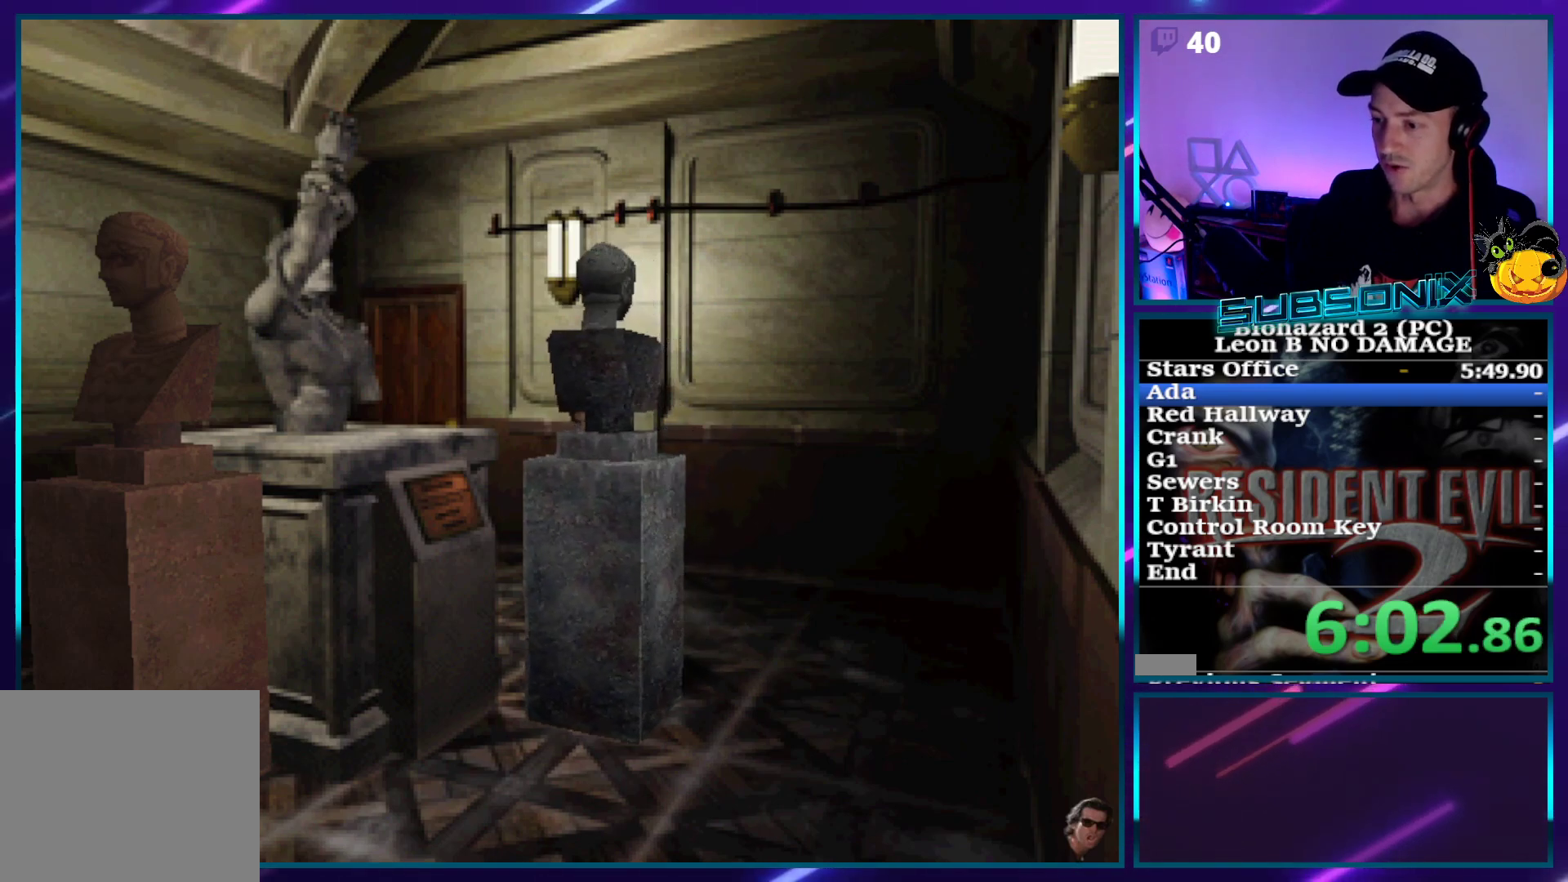
{"buttons": ["DPAD_UP"], "right_stick": "center", "events": []}
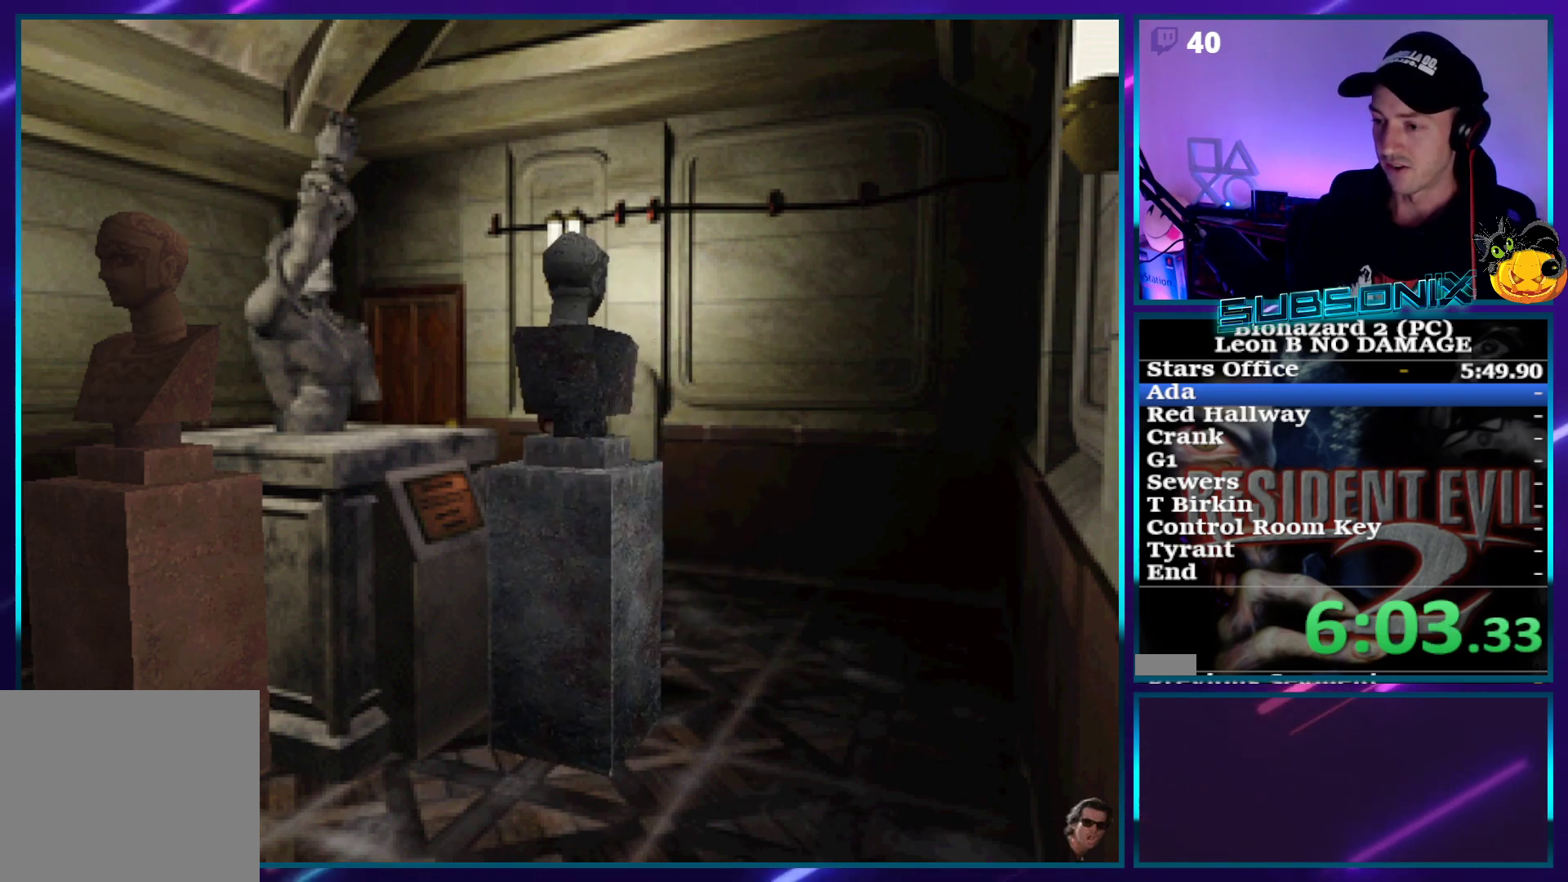
{"buttons": ["DPAD_UP"], "right_stick": "center", "events": []}
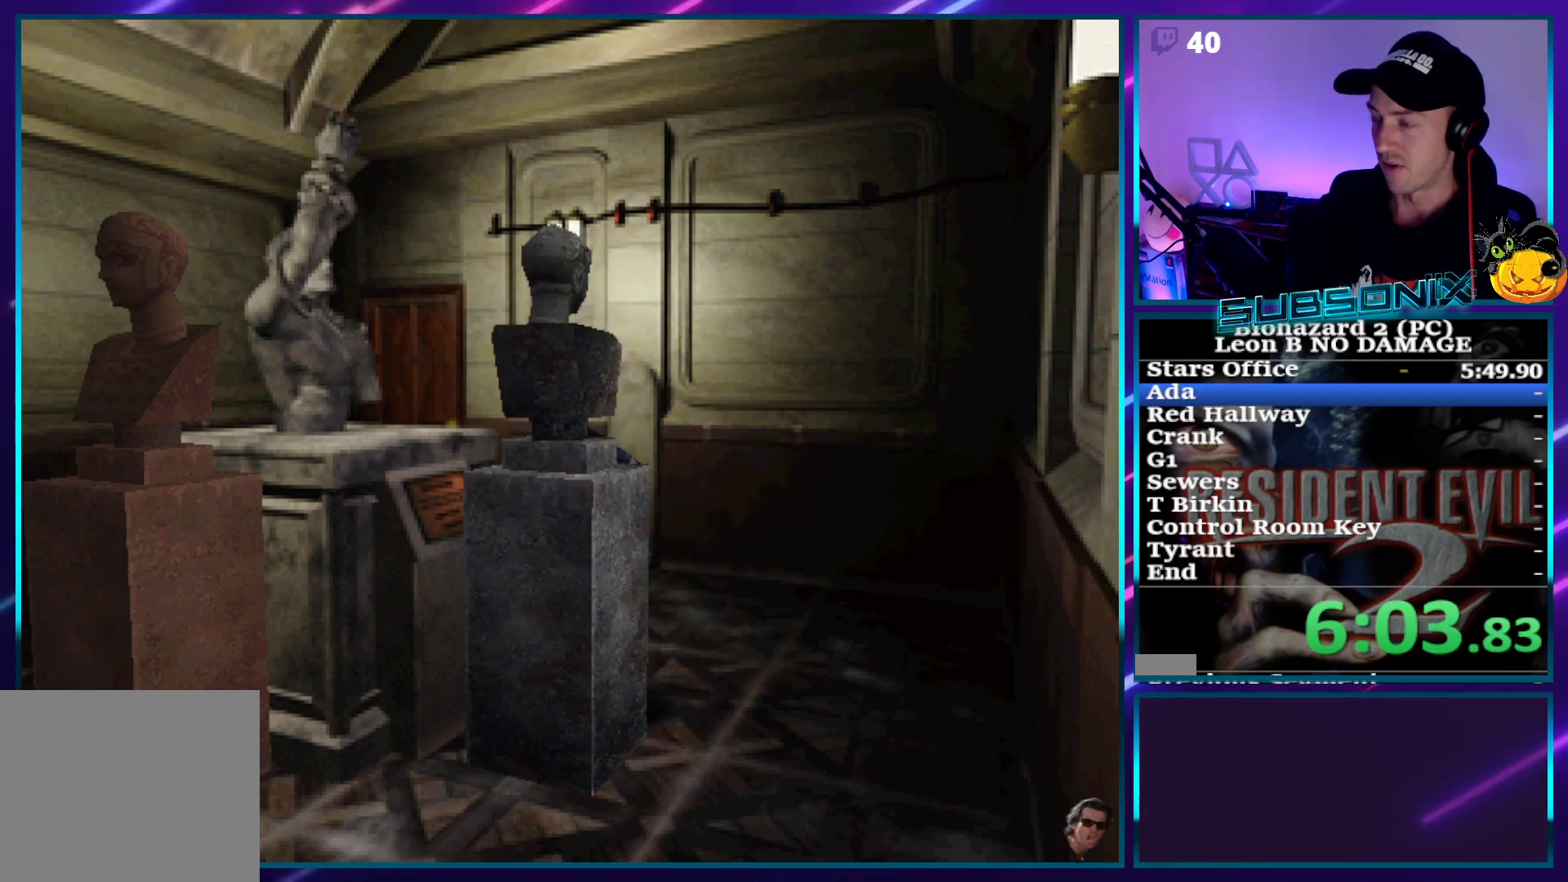
{"buttons": ["DPAD_UP"], "right_stick": "center", "events": []}
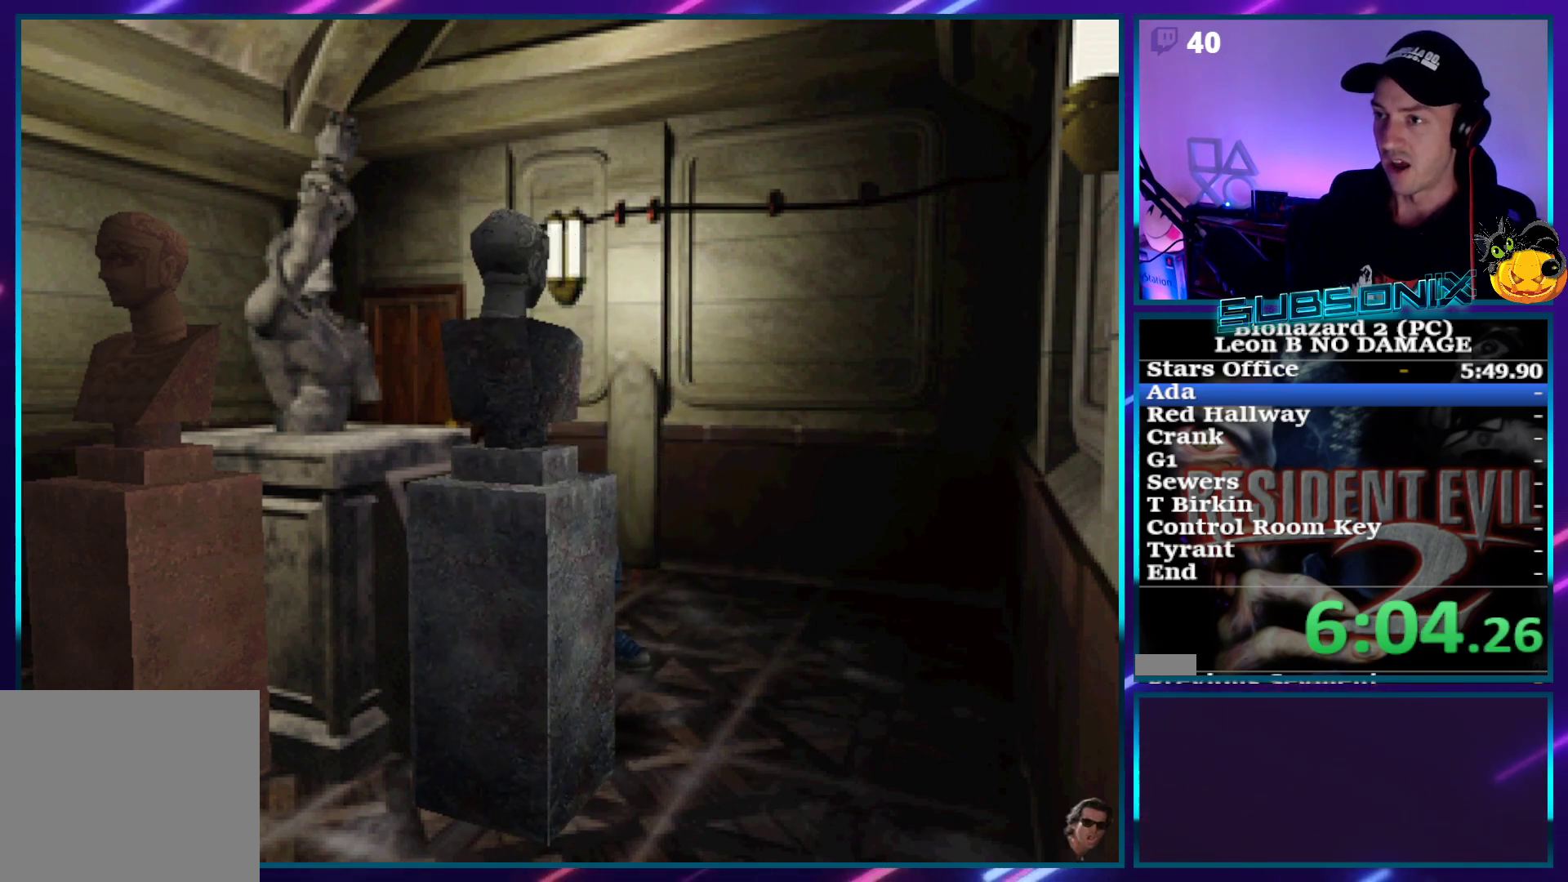
{"buttons": ["DPAD_UP"], "right_stick": "center", "events": []}
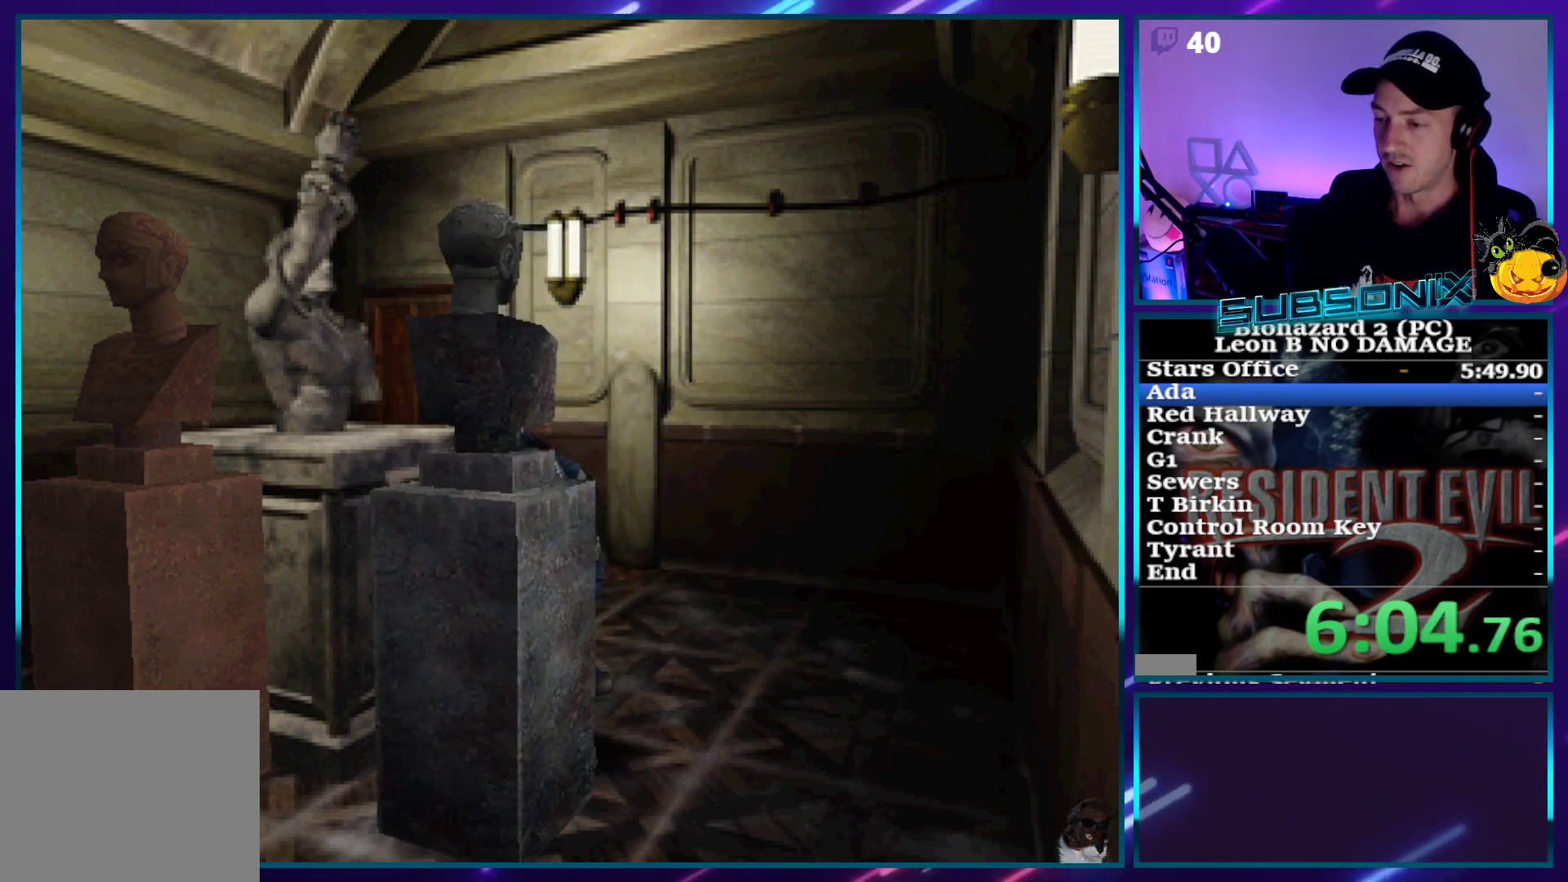
{"buttons": ["DPAD_UP"], "right_stick": "center", "events": []}